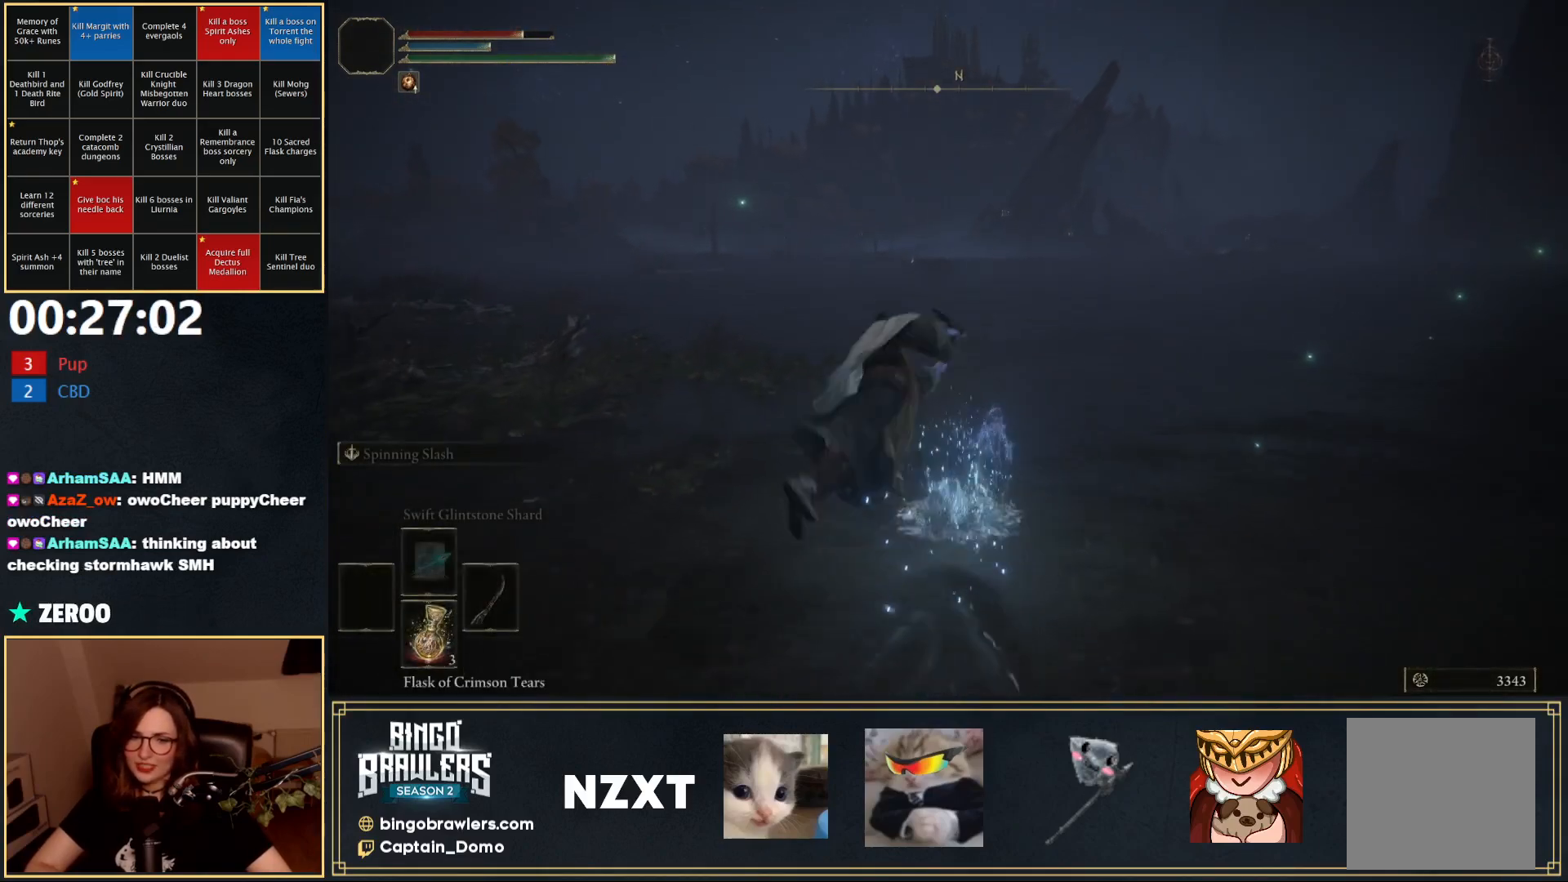
Gameplay with a controller (Xbox layout); each line is a JSON object with the inputs held at the frame after it. "events" lists button and stick changes between this image and that frame as [ms after this image, input, new state], when the widget could be followed in between.
{"buttons": ["B"], "left_stick": "up", "right_stick": "center", "events": [[400, "B", "down"]]}
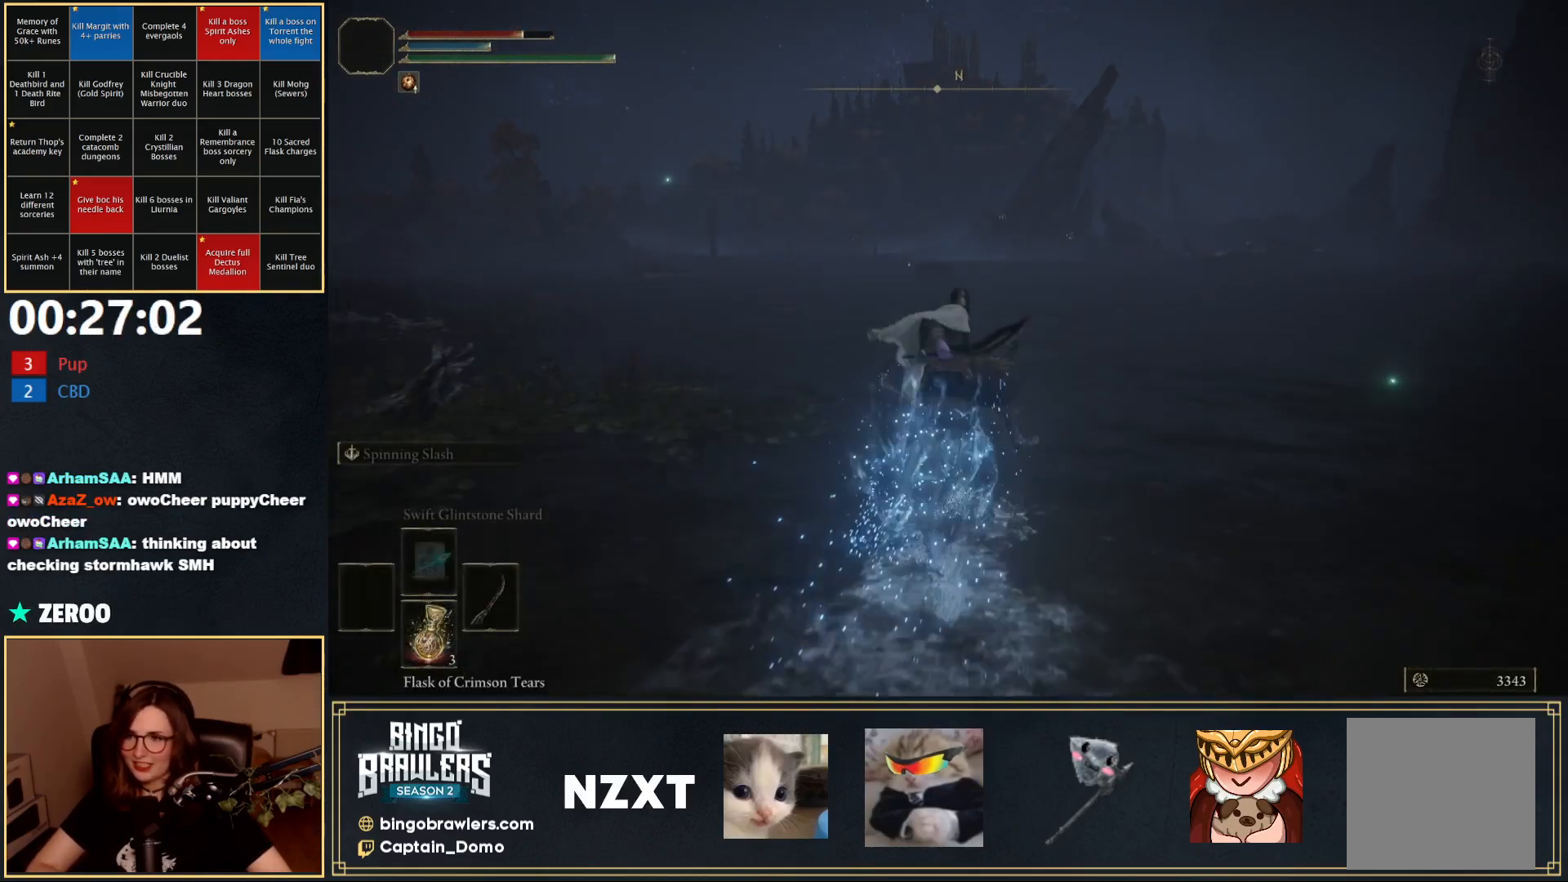
{"buttons": ["B"], "left_stick": "up", "right_stick": "center", "events": [[33, "B", "up"], [100, "B", "down"], [217, "B", "up"], [283, "B", "down"], [383, "B", "up"], [483, "B", "down"]]}
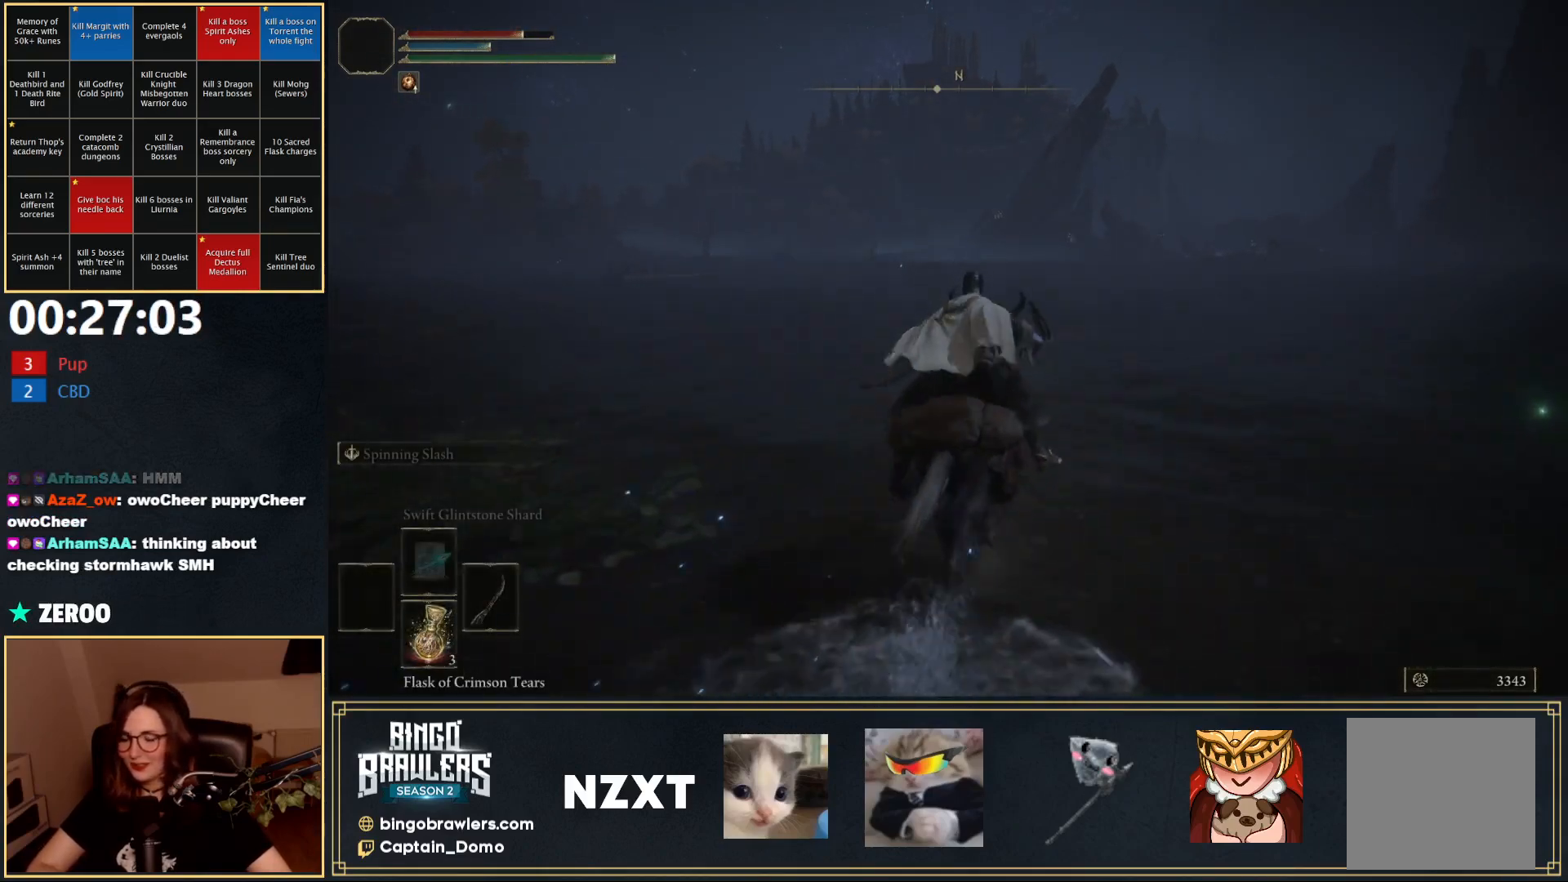
{"buttons": [], "left_stick": "up", "right_stick": "center", "events": [[83, "B", "up"]]}
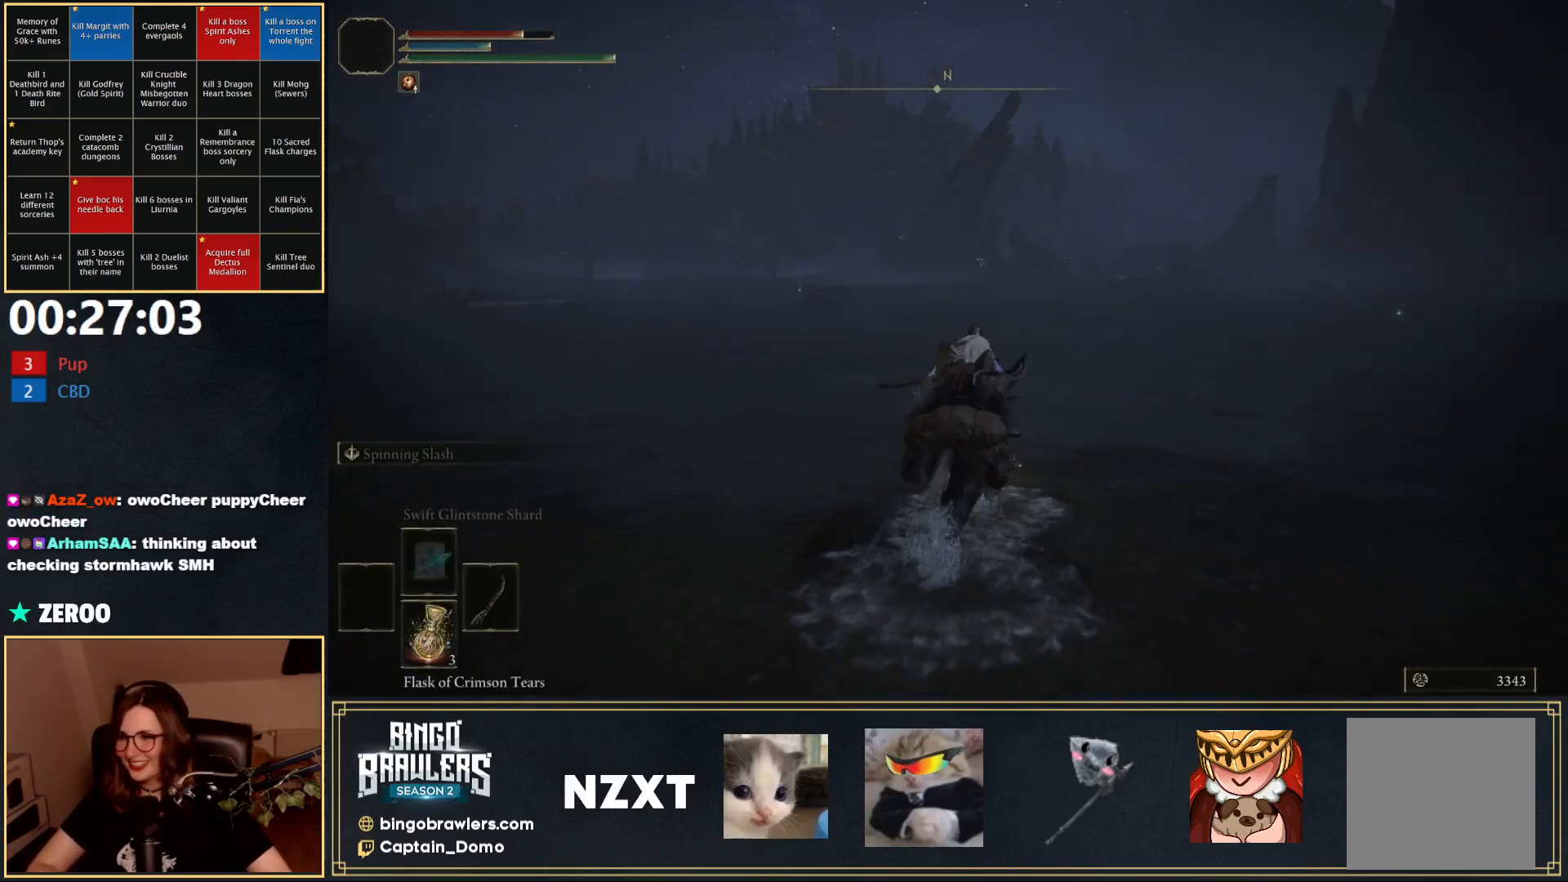
{"buttons": [], "left_stick": "up", "right_stick": "center", "events": []}
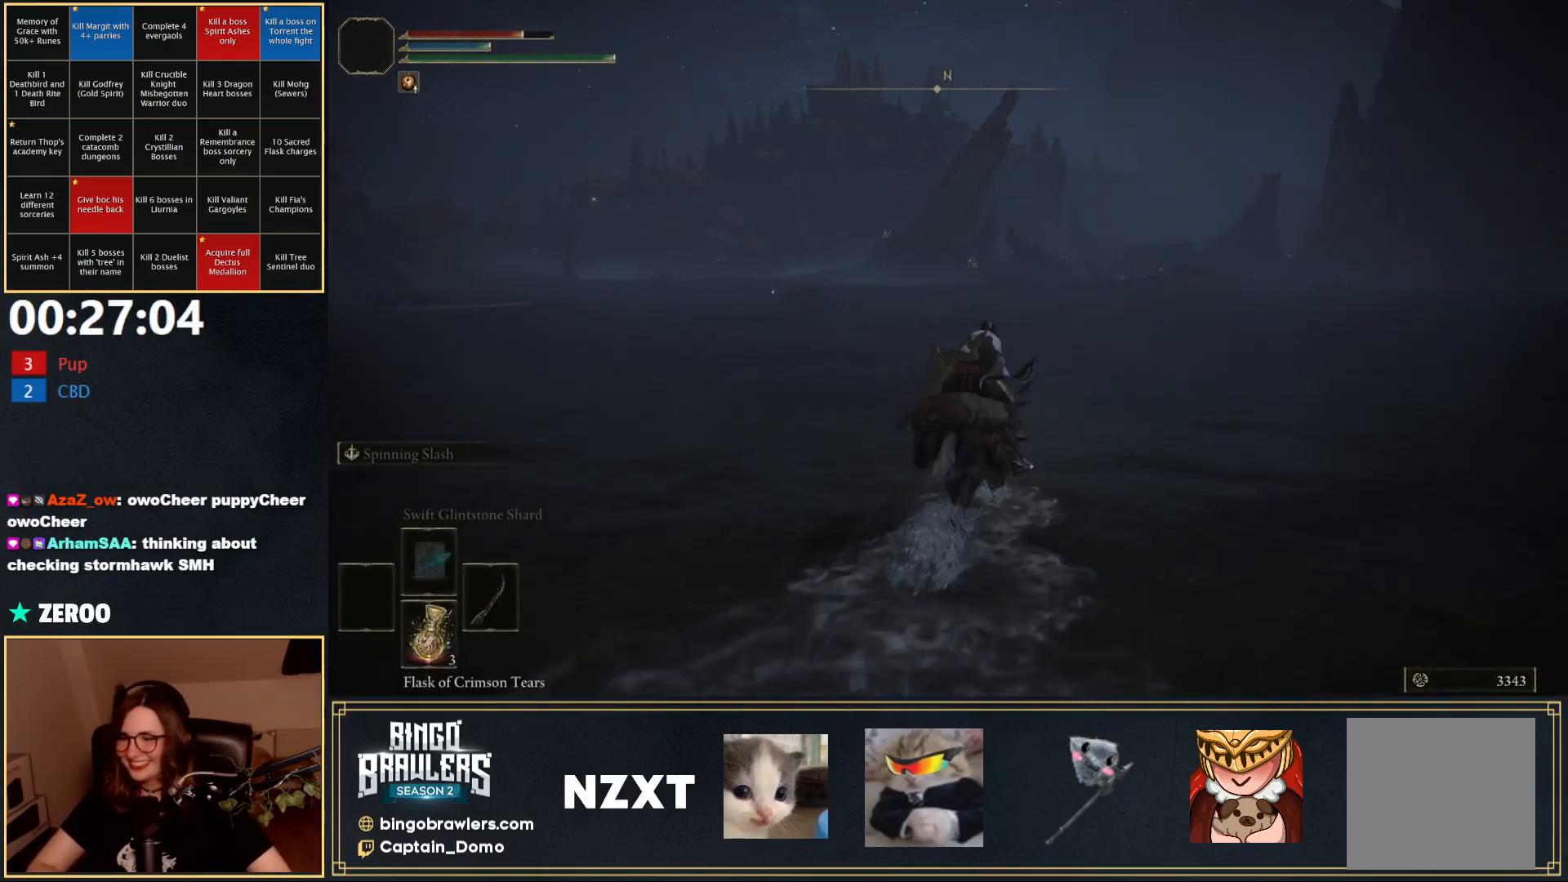
{"buttons": [], "left_stick": "up", "right_stick": "center", "events": [[67, "B", "down"], [150, "B", "up"]]}
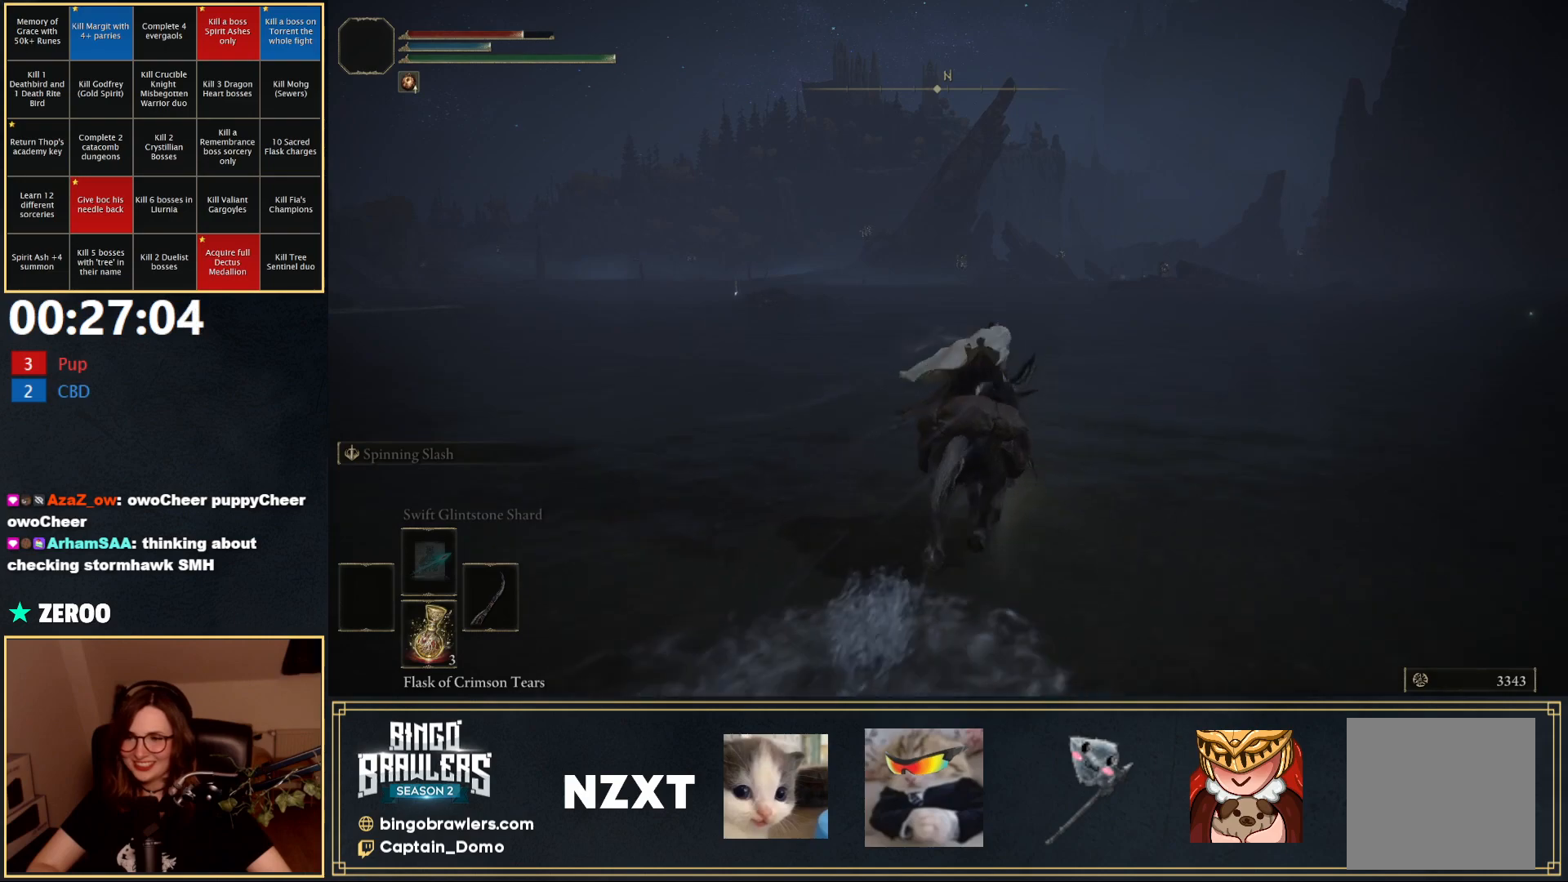
{"buttons": [], "left_stick": "up", "right_stick": "center", "events": []}
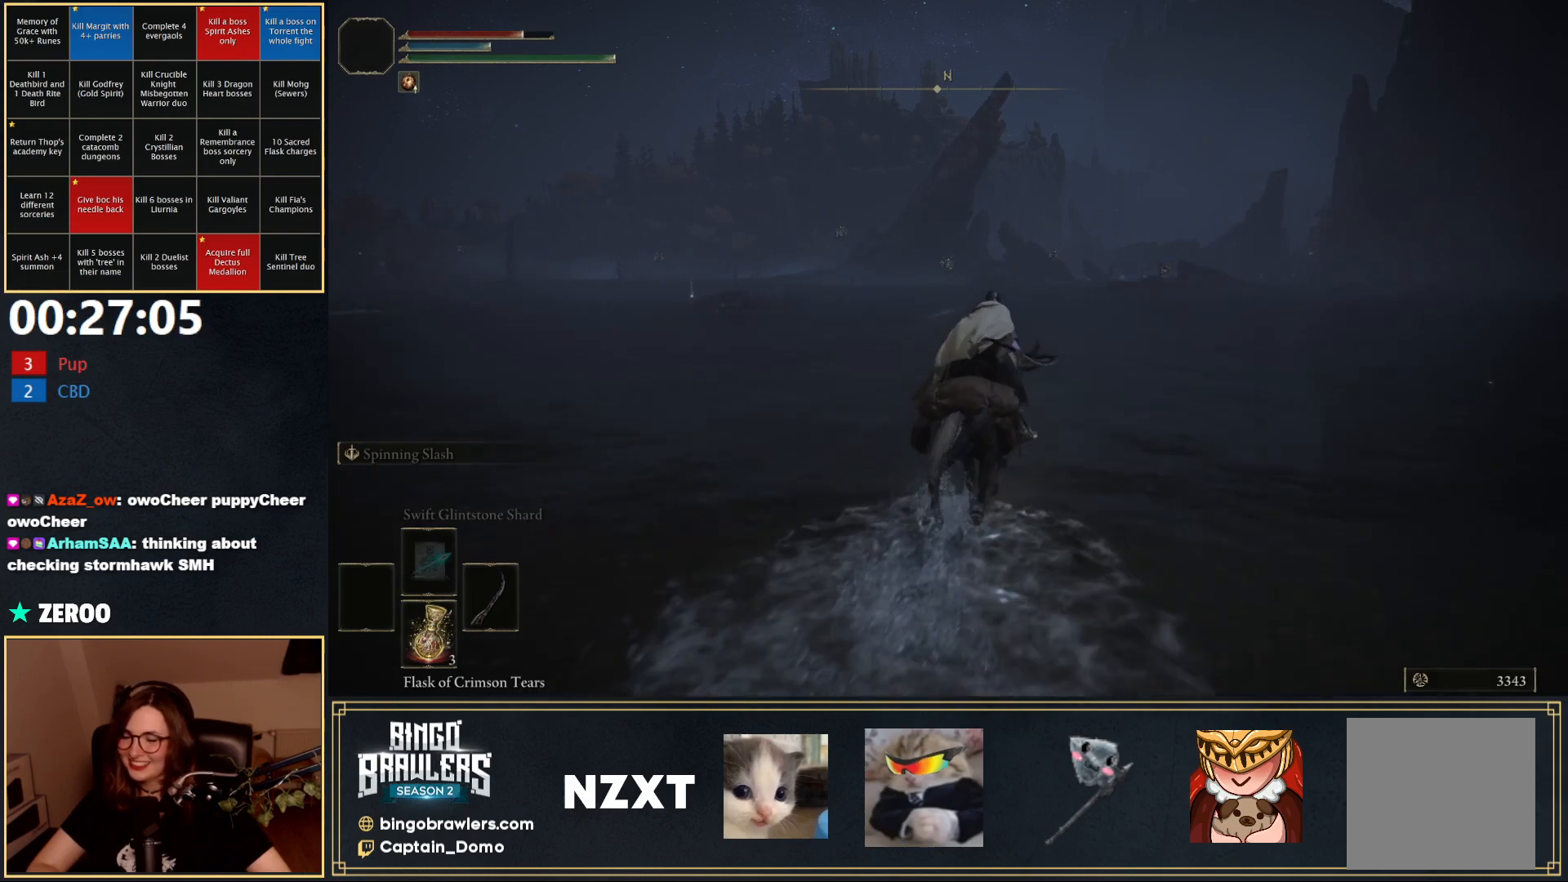
{"buttons": [], "left_stick": "up-right", "right_stick": "center", "events": [[17, "left_stick", "up-right"]]}
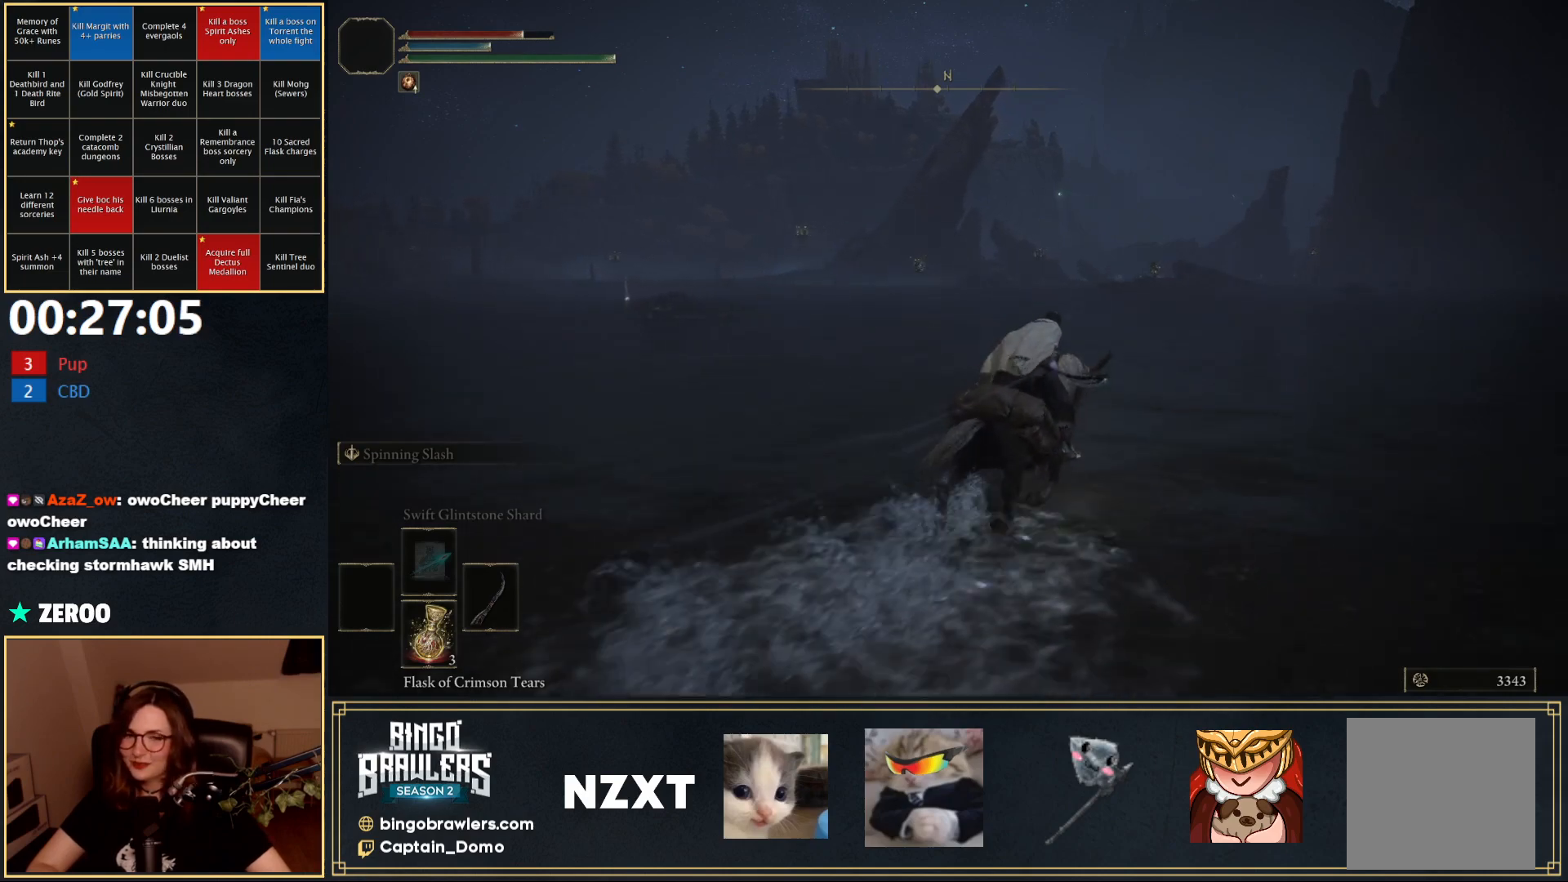
{"buttons": ["B"], "left_stick": "up-right", "right_stick": "center", "events": [[433, "B", "down"]]}
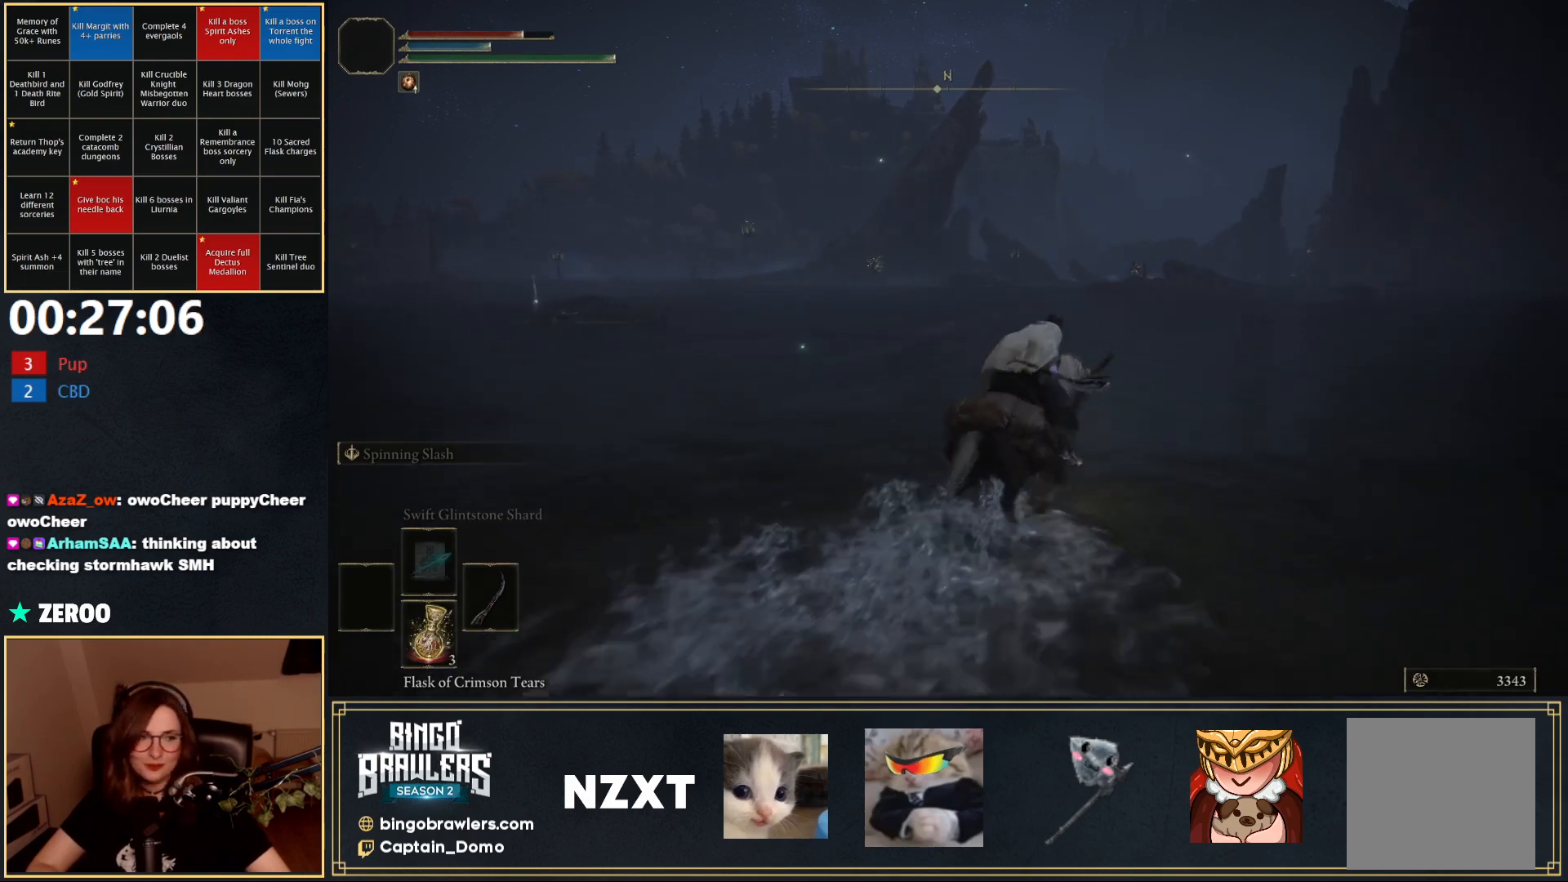
{"buttons": [], "left_stick": "up-right", "right_stick": "center", "events": [[50, "B", "up"]]}
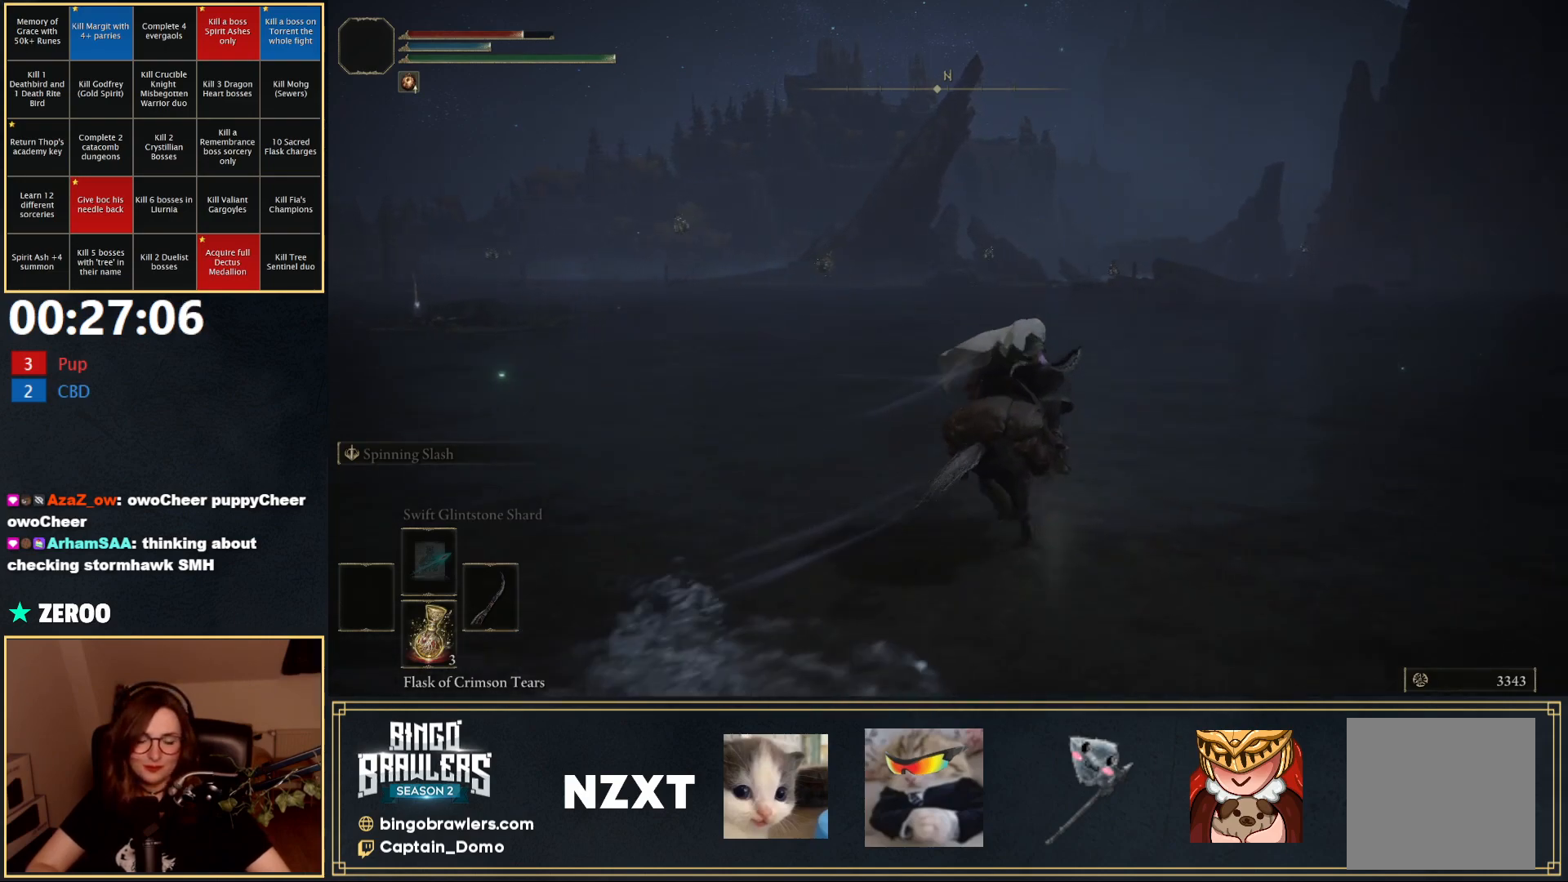
{"buttons": [], "left_stick": "up-right", "right_stick": "center", "events": []}
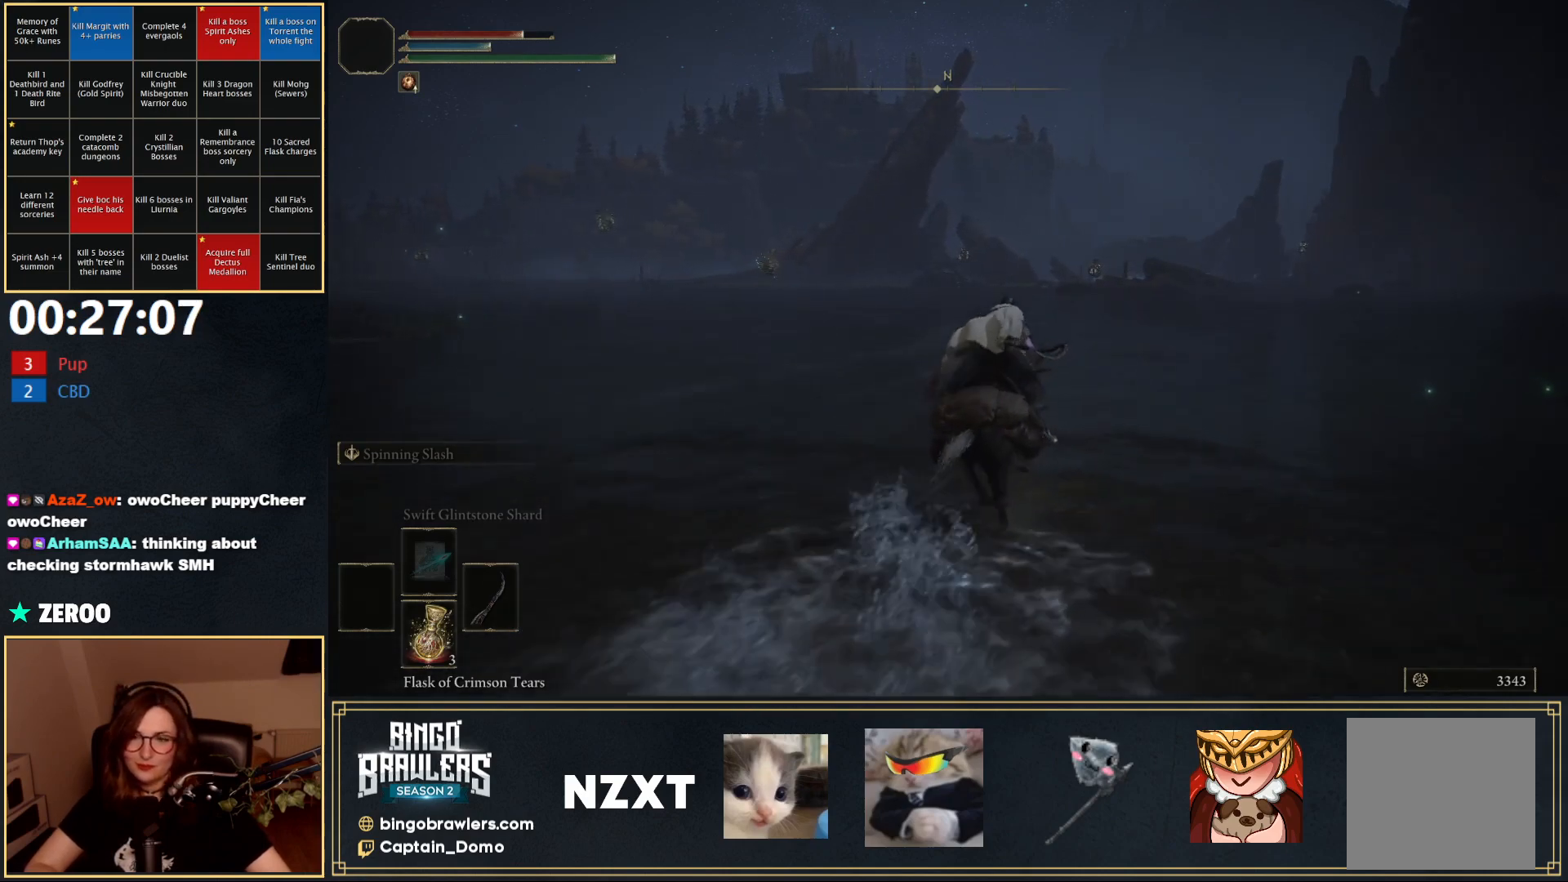
{"buttons": [], "left_stick": "up-right", "right_stick": "center", "events": [[150, "B", "down"], [283, "B", "up"]]}
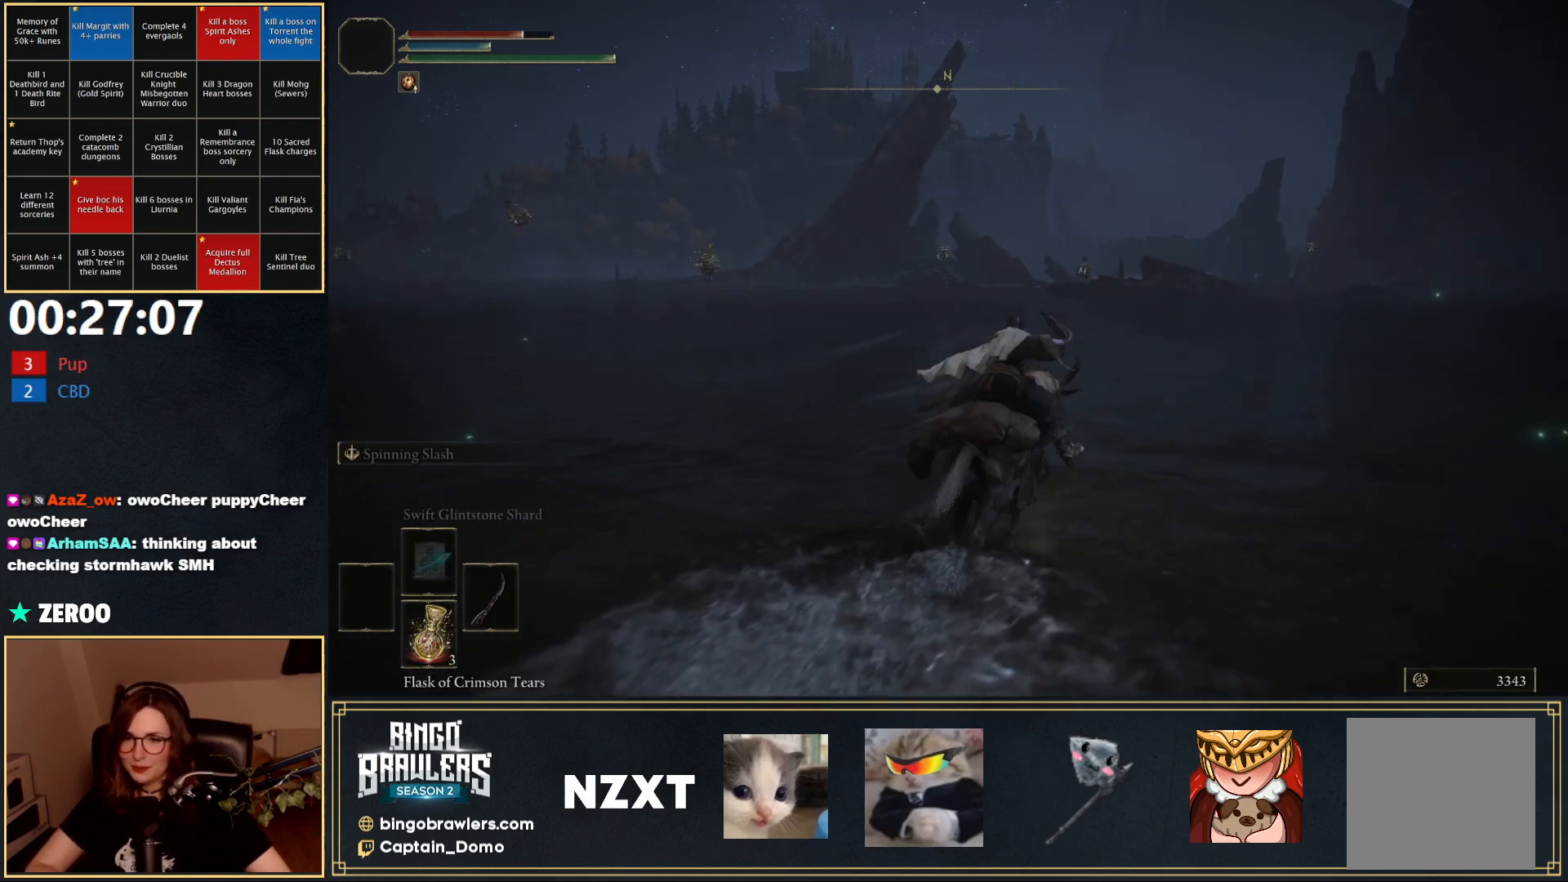
{"buttons": [], "left_stick": "up-right", "right_stick": "center", "events": []}
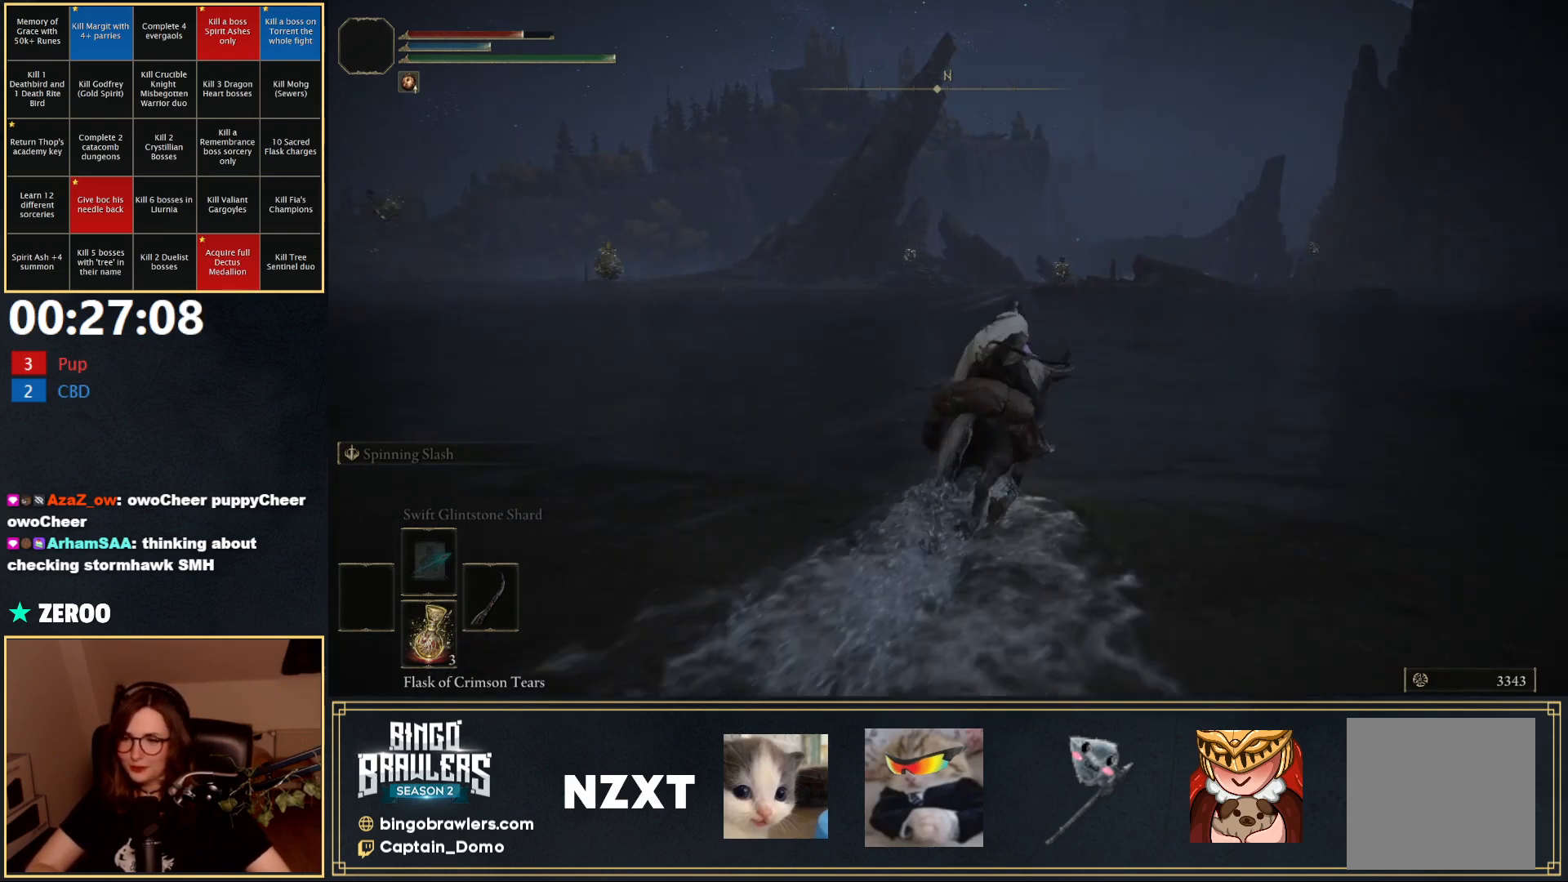
{"buttons": [], "left_stick": "up-right", "right_stick": "center", "events": []}
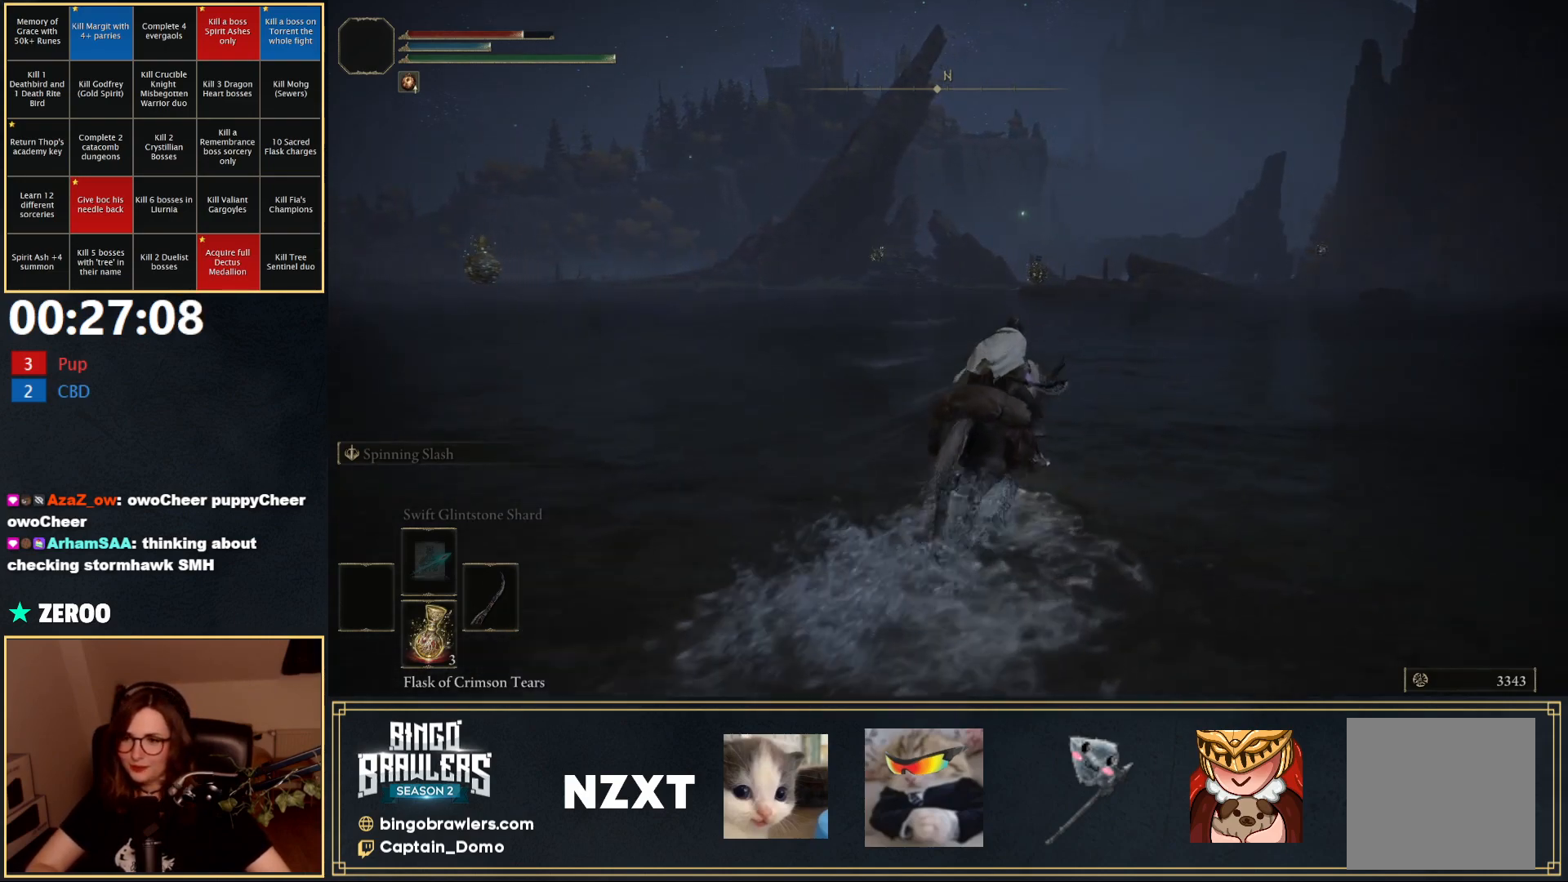
{"buttons": [], "left_stick": "up-right", "right_stick": "center", "events": [[383, "B", "down"], [467, "B", "up"]]}
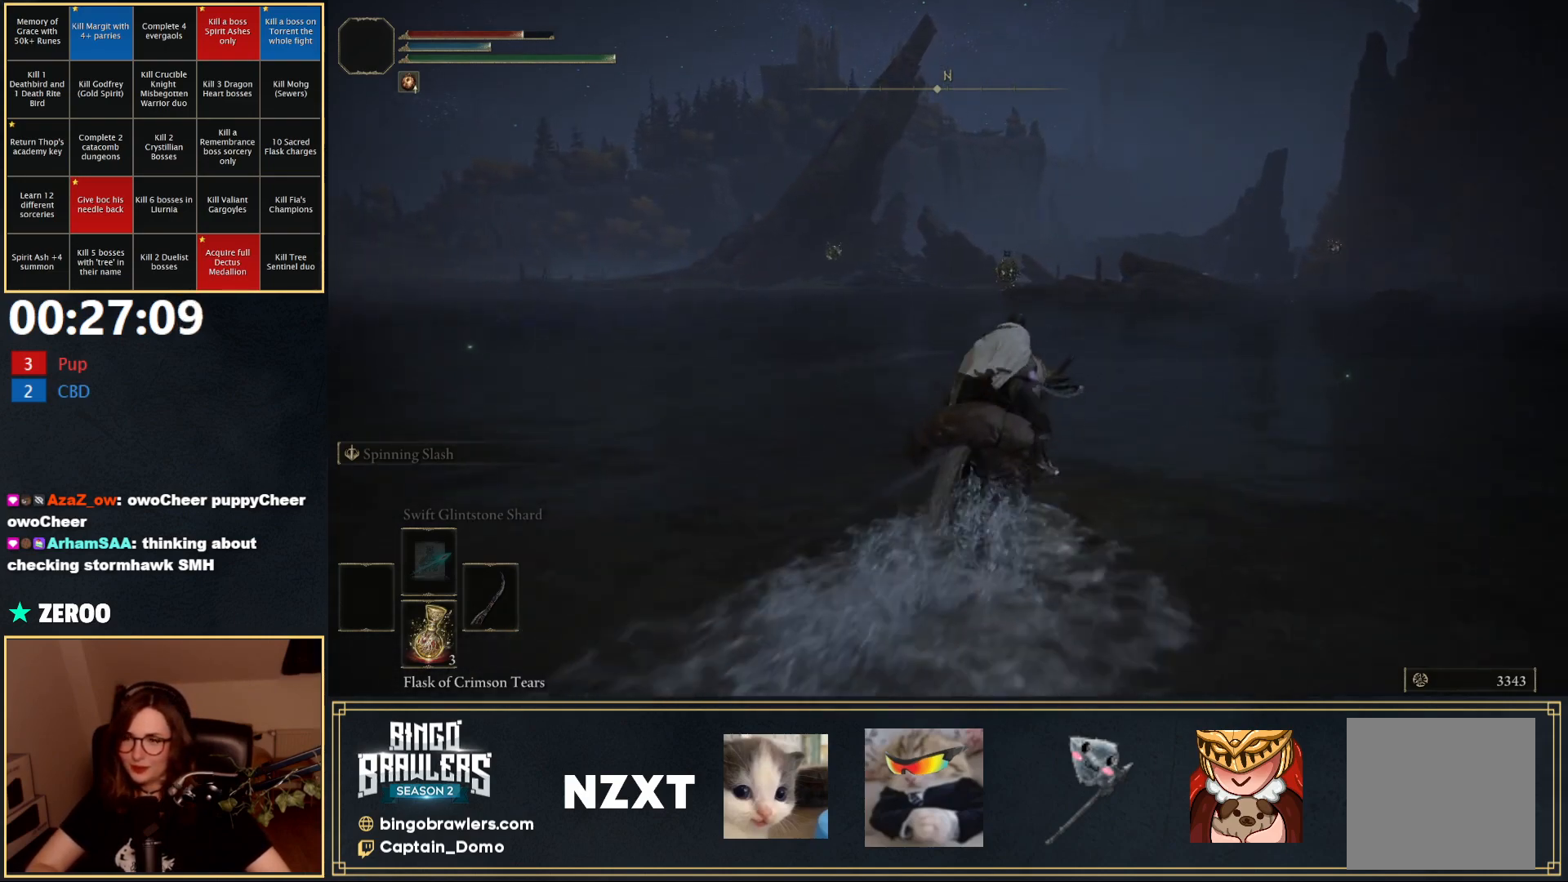
{"buttons": [], "left_stick": "up-right", "right_stick": "center", "events": []}
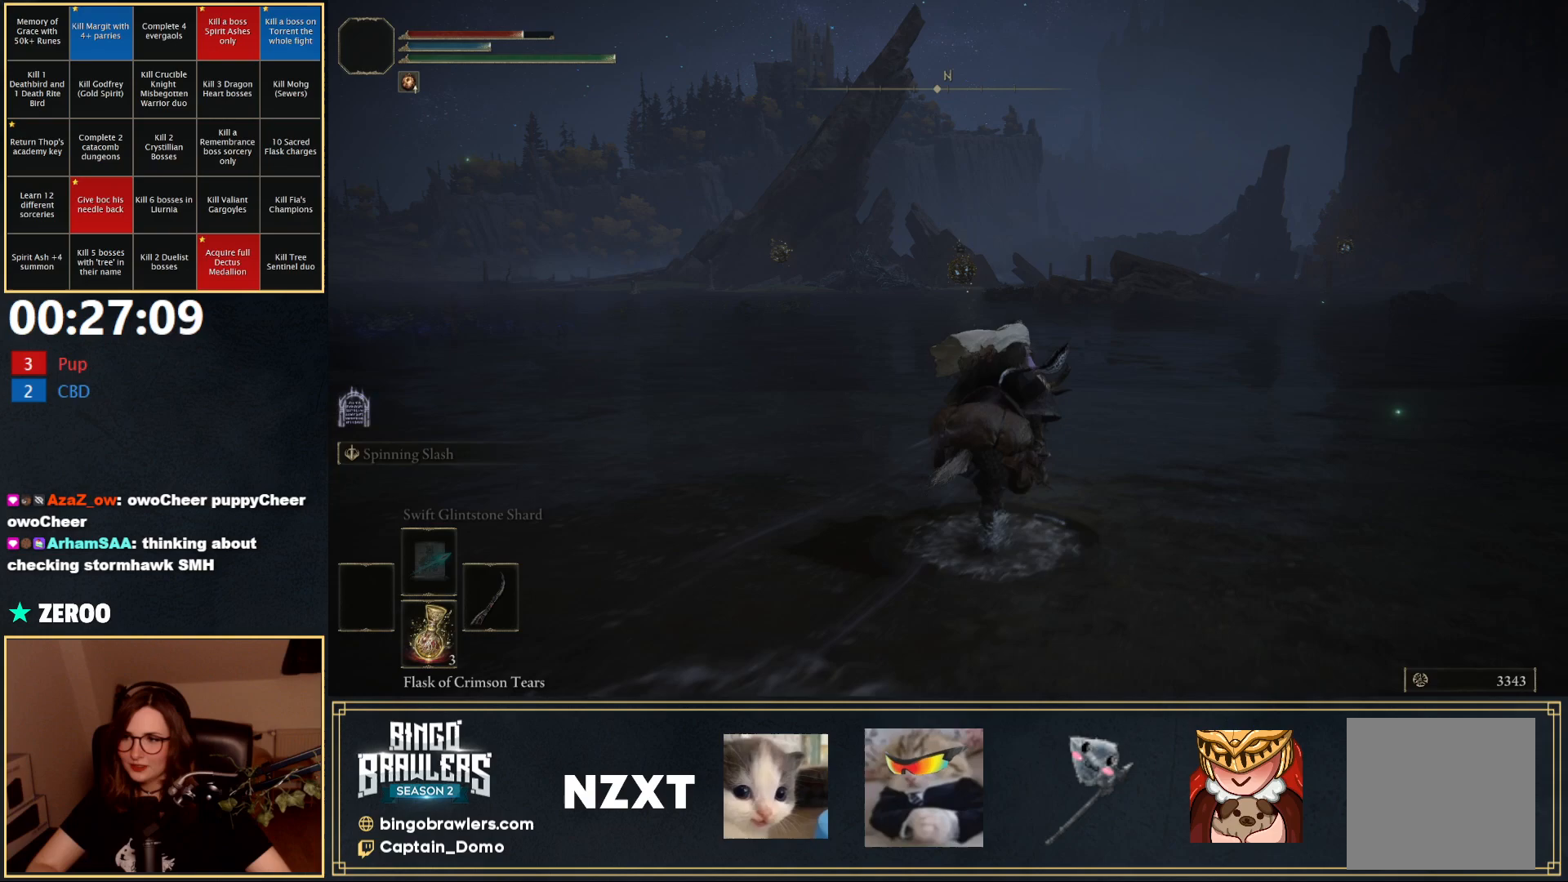
{"buttons": [], "left_stick": "up-right", "right_stick": "left", "events": [[367, "right_stick", "left"]]}
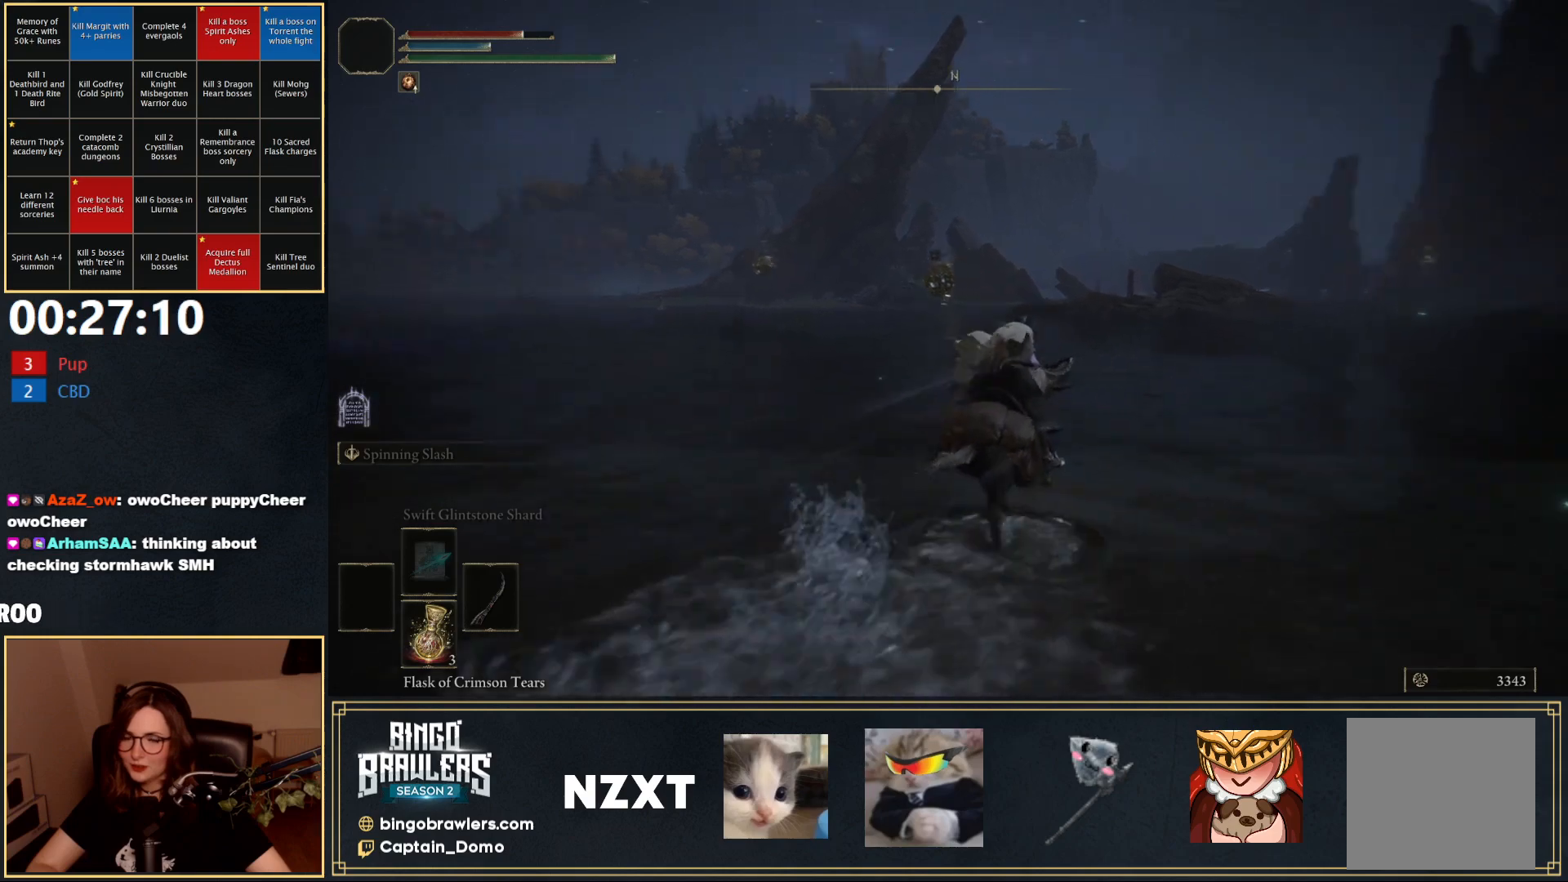
{"buttons": [], "left_stick": "up-right", "right_stick": "center", "events": [[100, "right_stick", "center"]]}
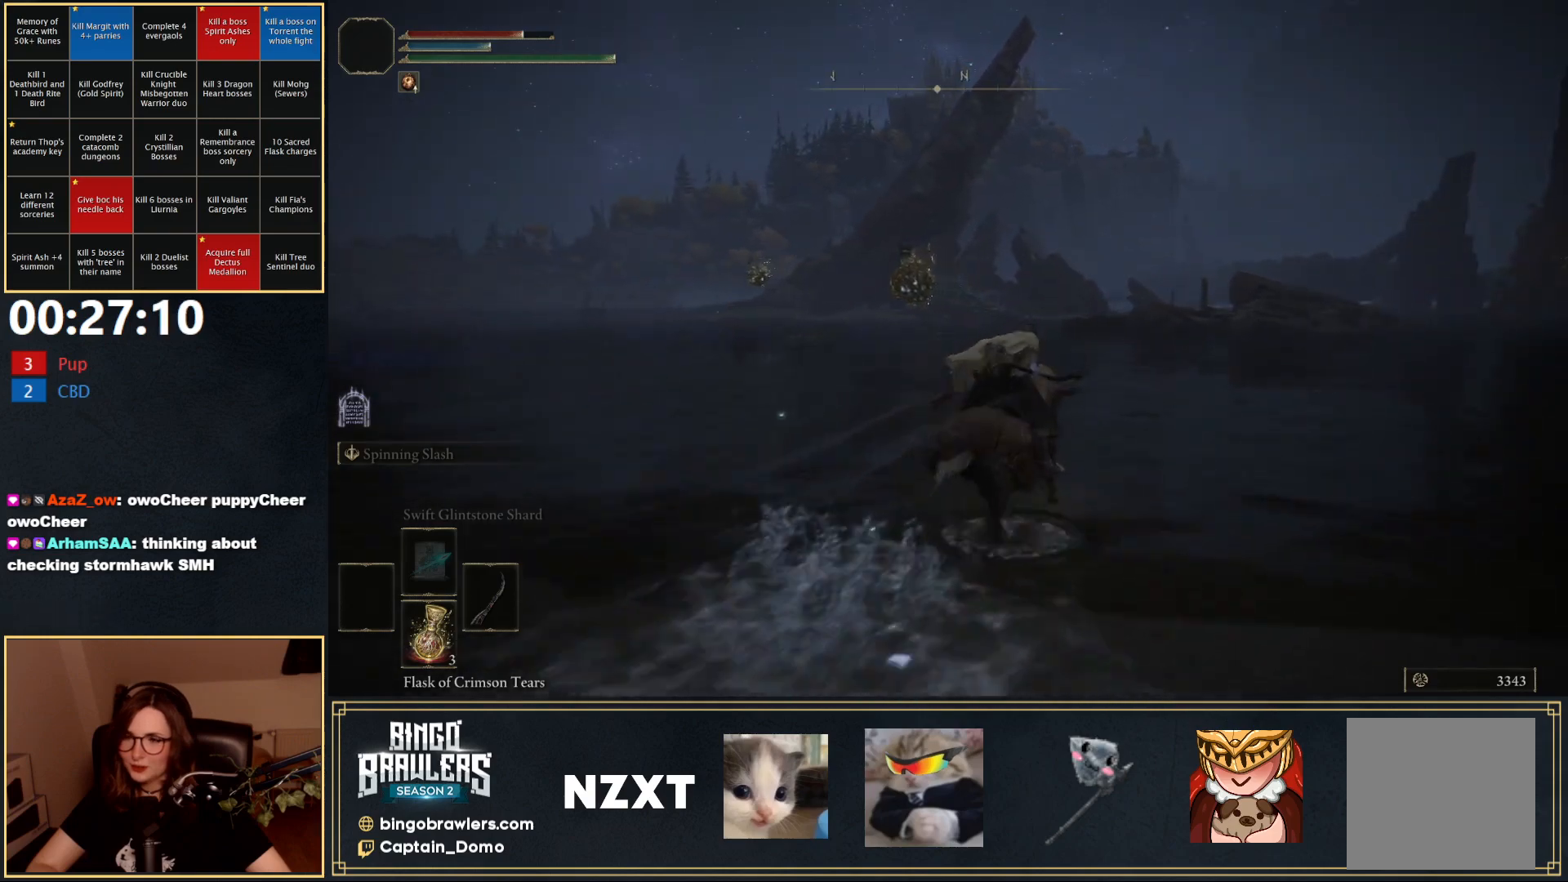
{"buttons": [], "left_stick": "up-right", "right_stick": "center", "events": []}
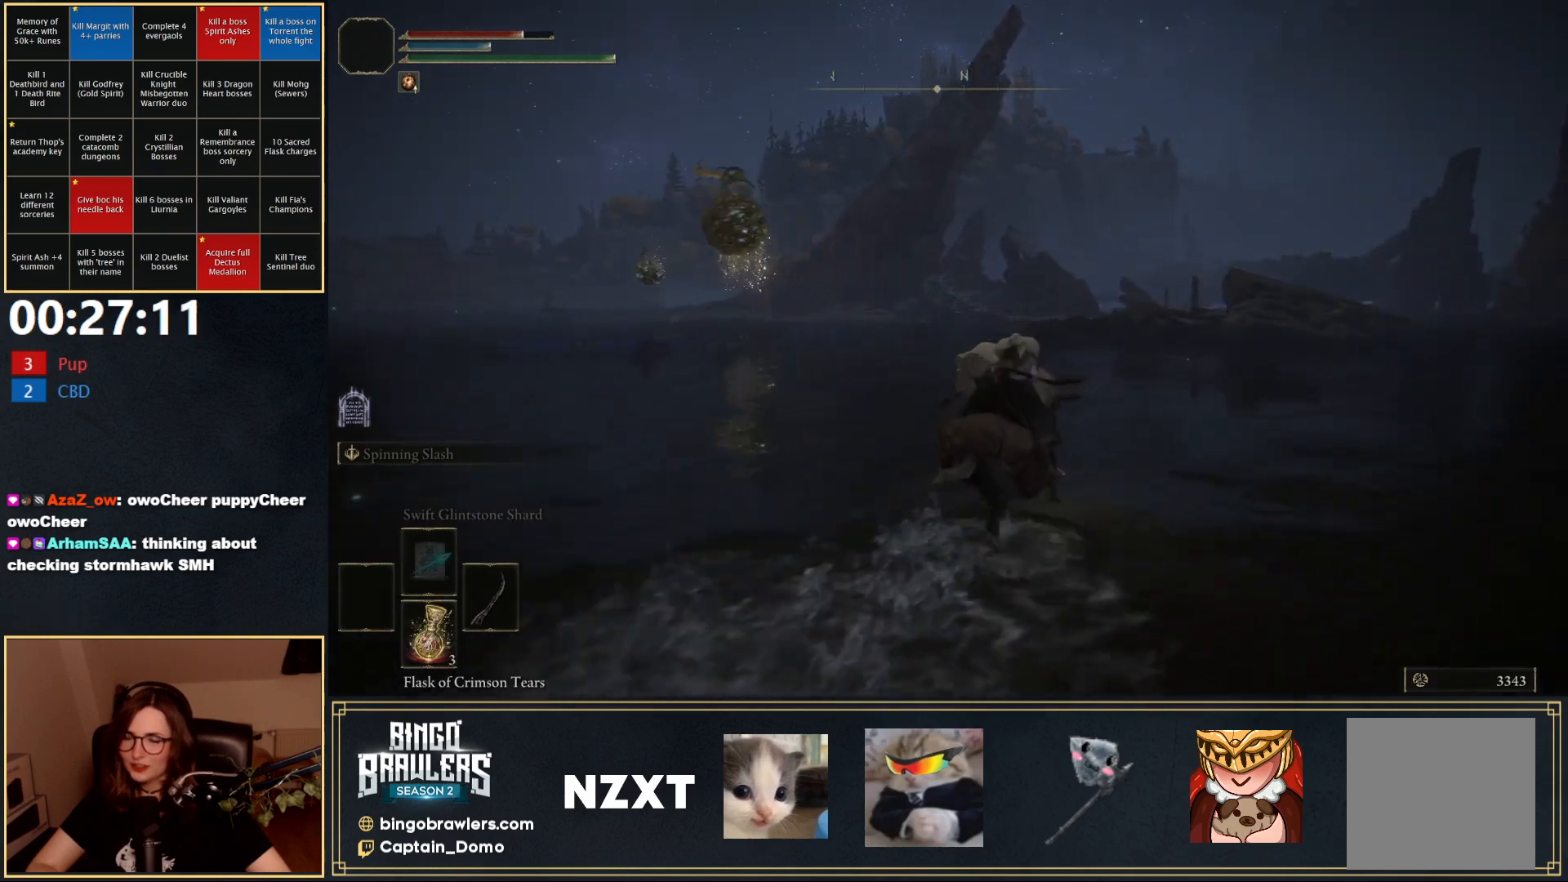
{"buttons": [], "left_stick": "up-right", "right_stick": "center", "events": [[33, "B", "down"], [150, "B", "up"]]}
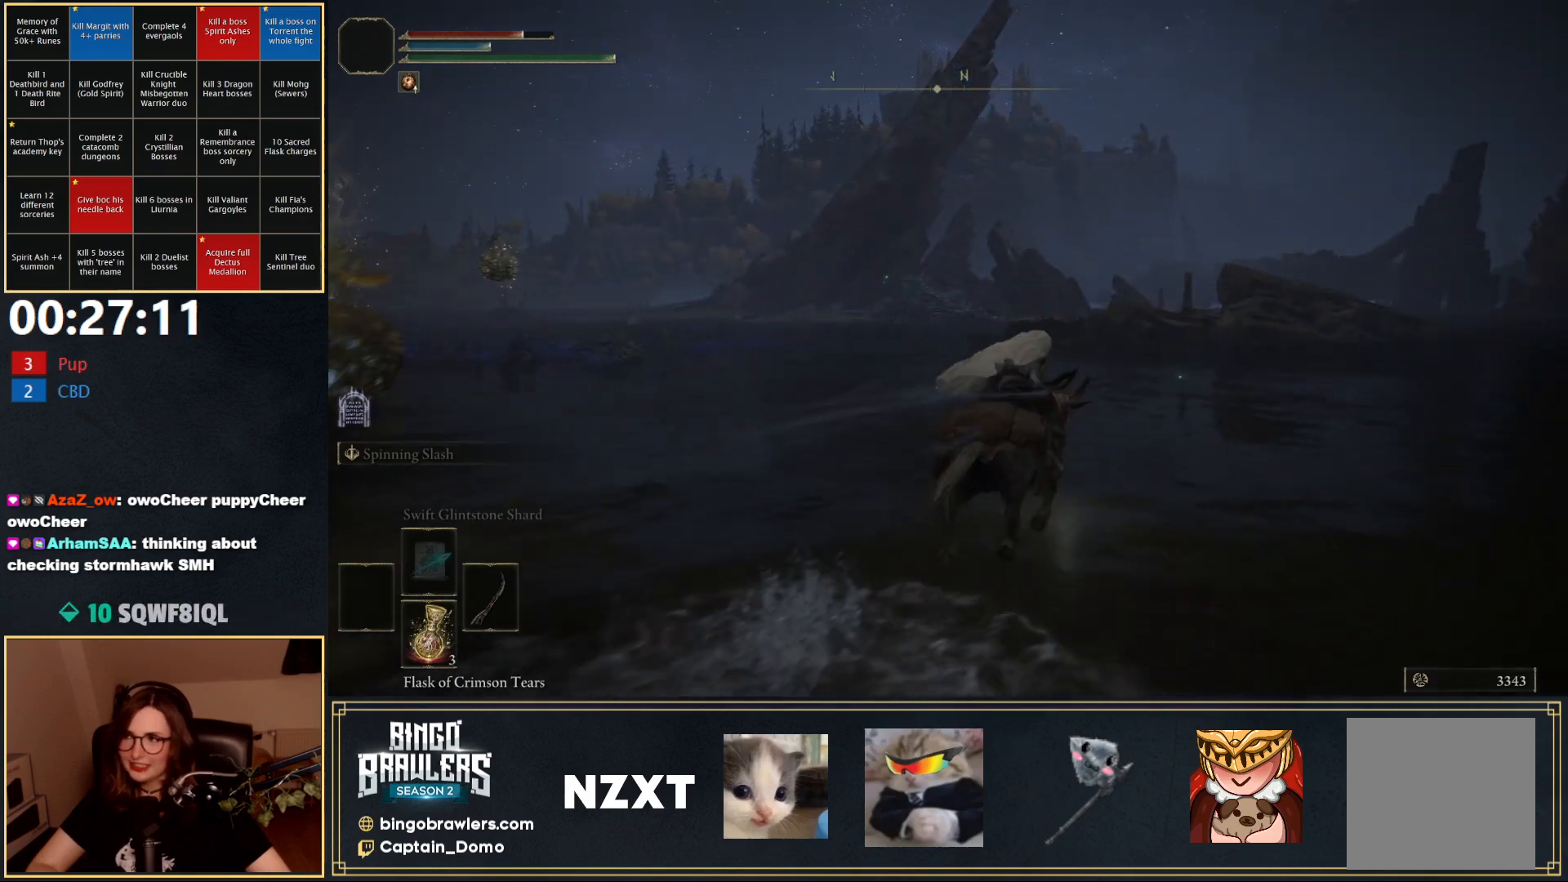
{"buttons": [], "left_stick": "up-right", "right_stick": "center", "events": []}
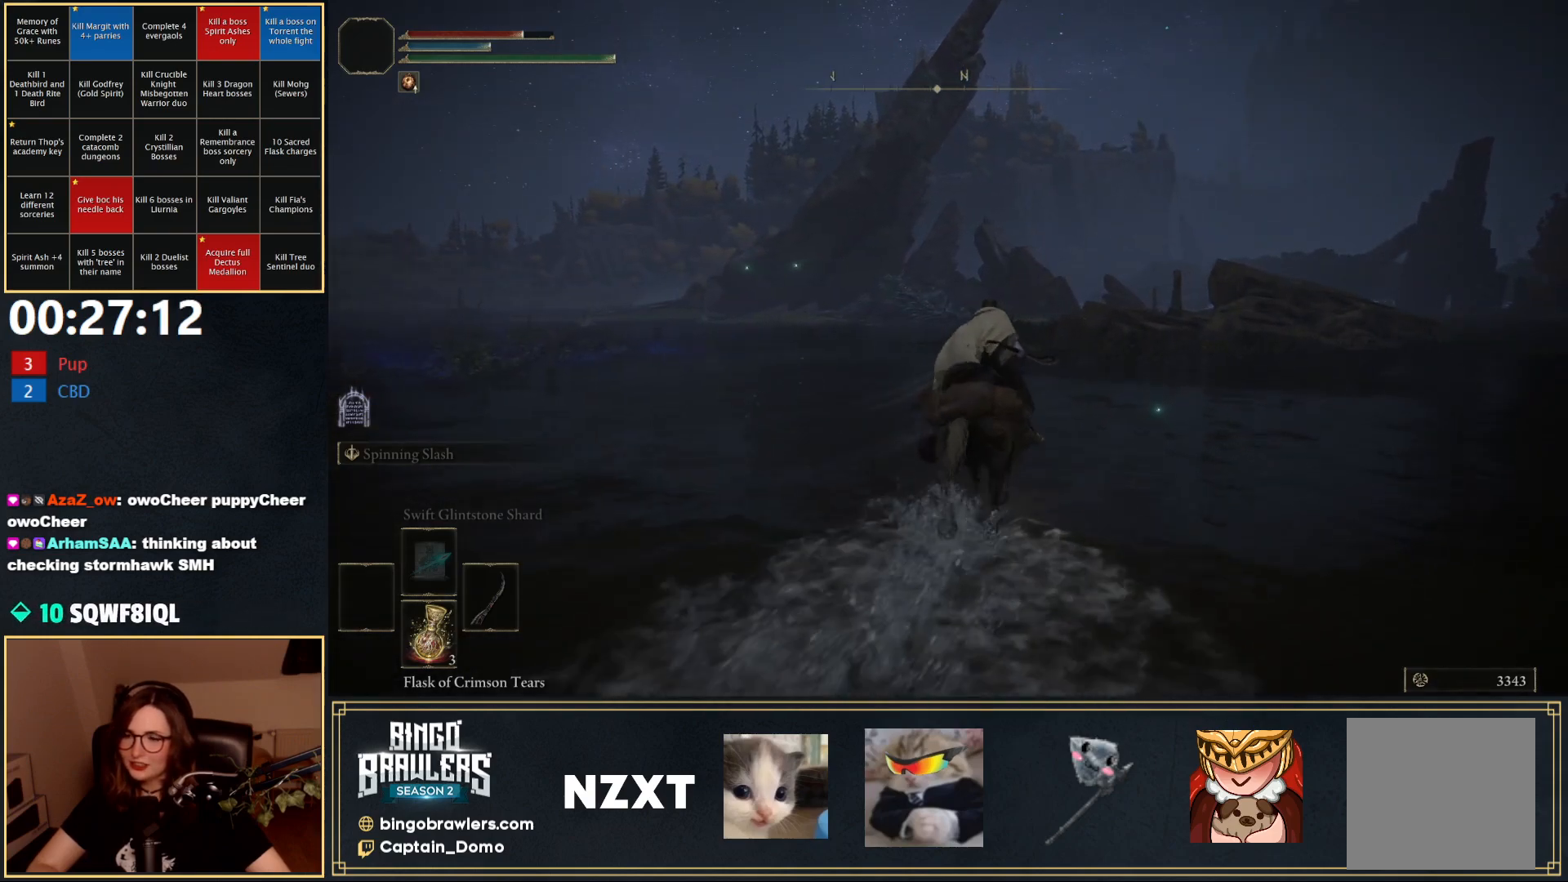
{"buttons": [], "left_stick": "up-right", "right_stick": "center", "events": [[167, "B", "down"], [283, "B", "up"]]}
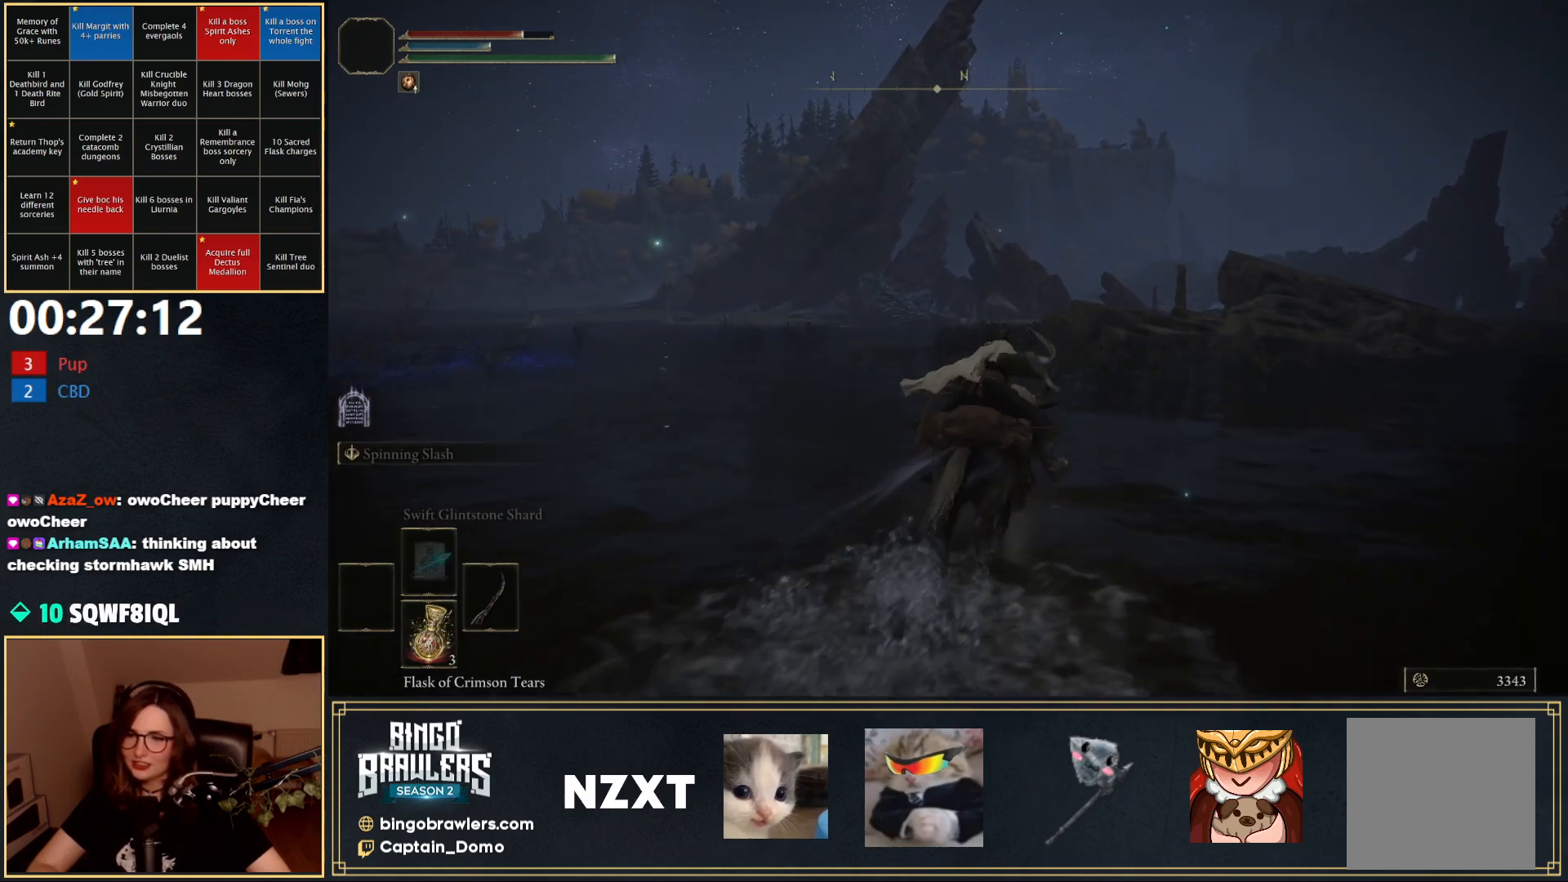
{"buttons": [], "left_stick": "up-right", "right_stick": "center", "events": []}
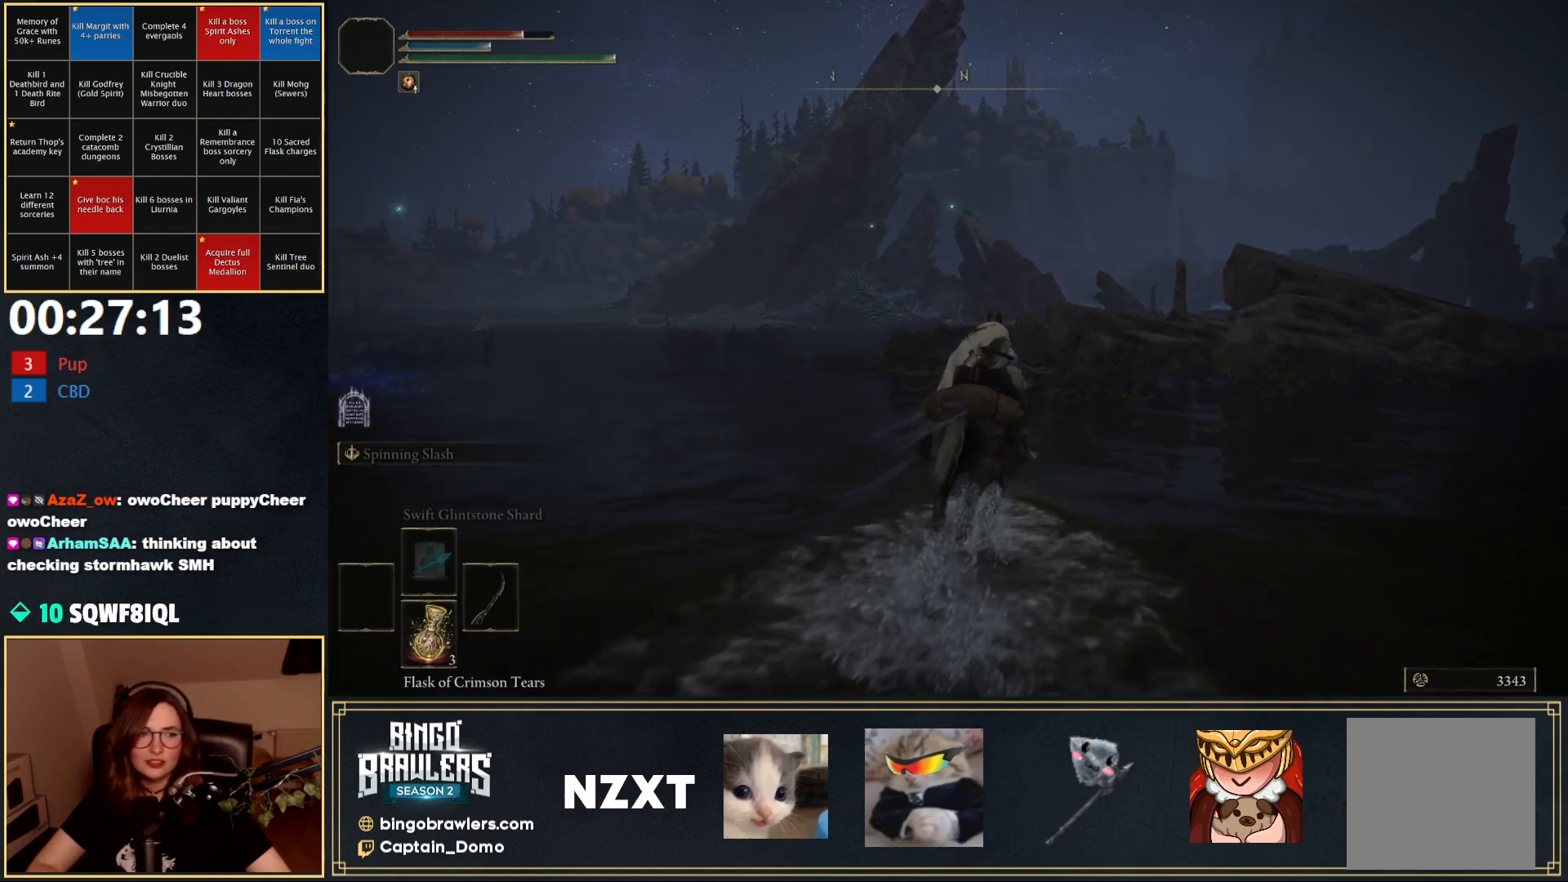
{"buttons": [], "left_stick": "up", "right_stick": "center", "events": [[50, "left_stick", "up"]]}
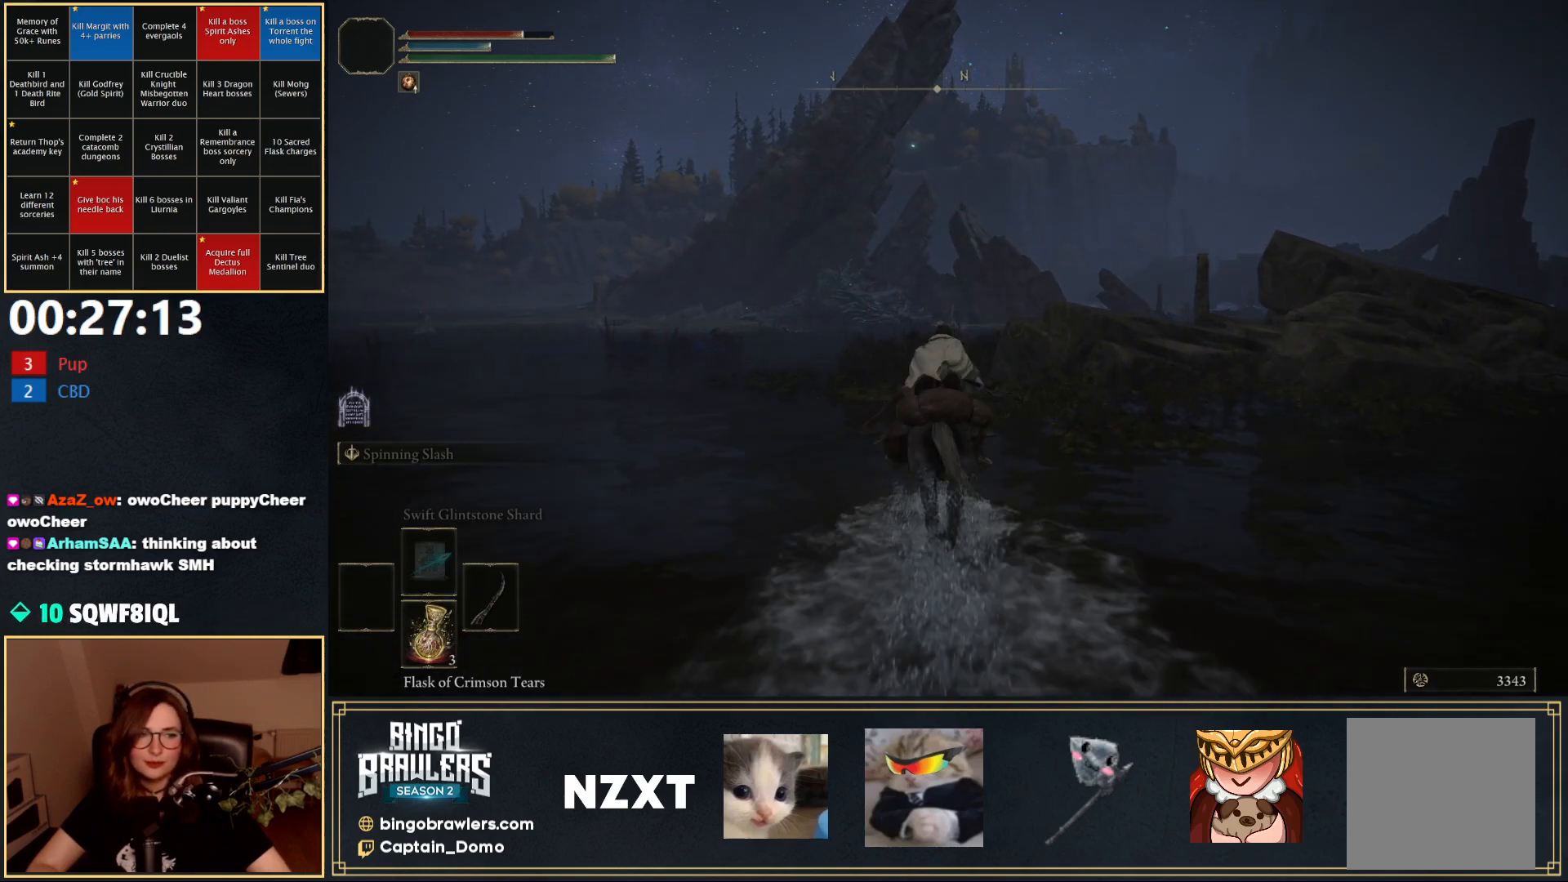
{"buttons": [], "left_stick": "up", "right_stick": "center", "events": [[117, "right_stick", "down-right"], [350, "right_stick", "center"]]}
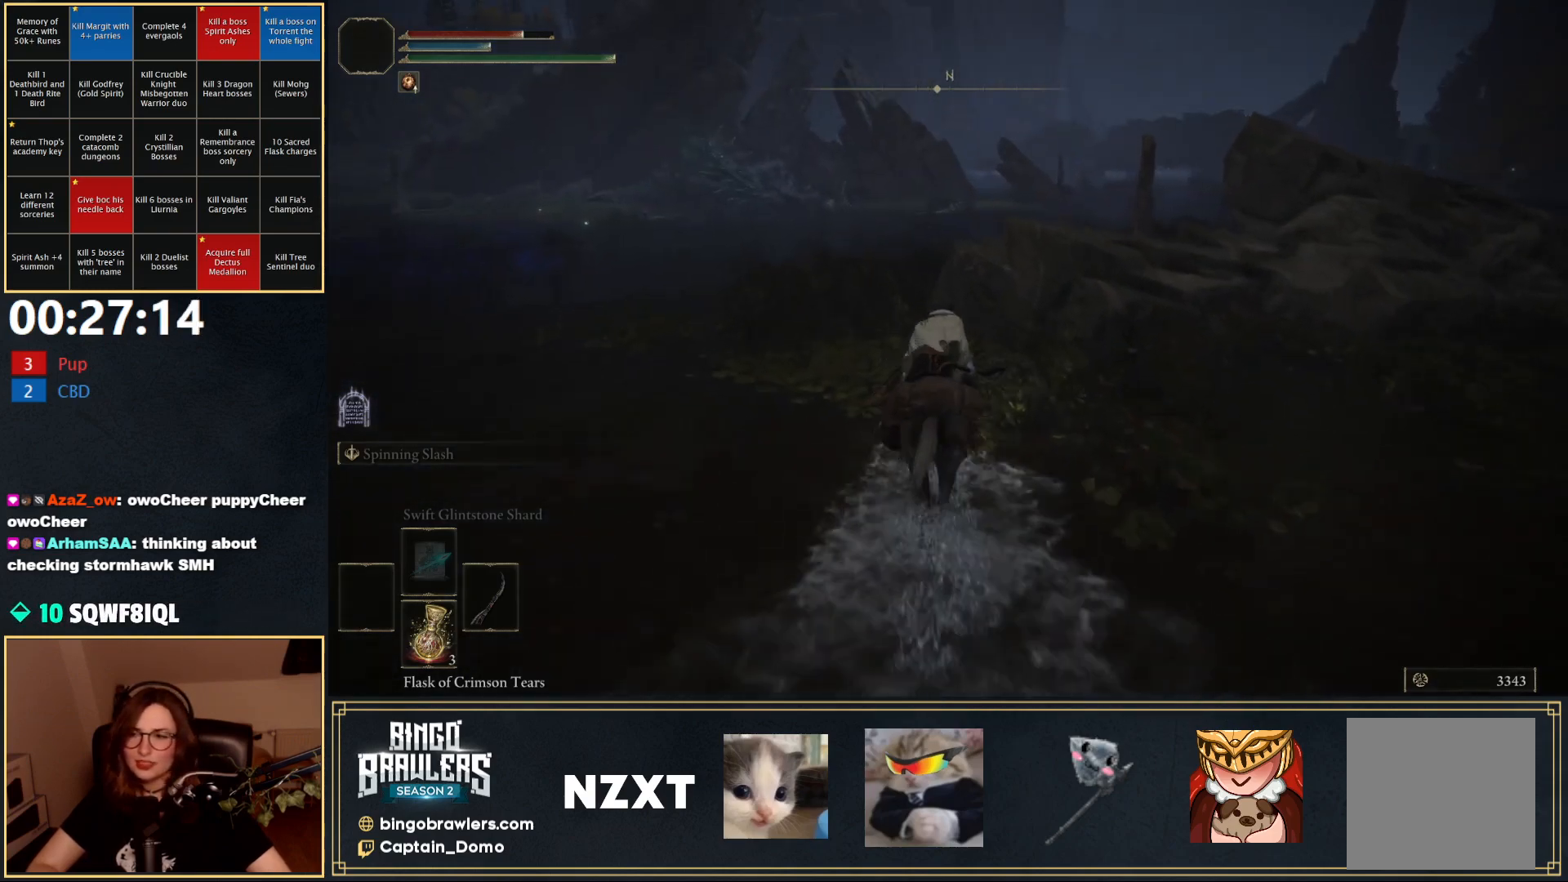
{"buttons": [], "left_stick": "up", "right_stick": "center", "events": []}
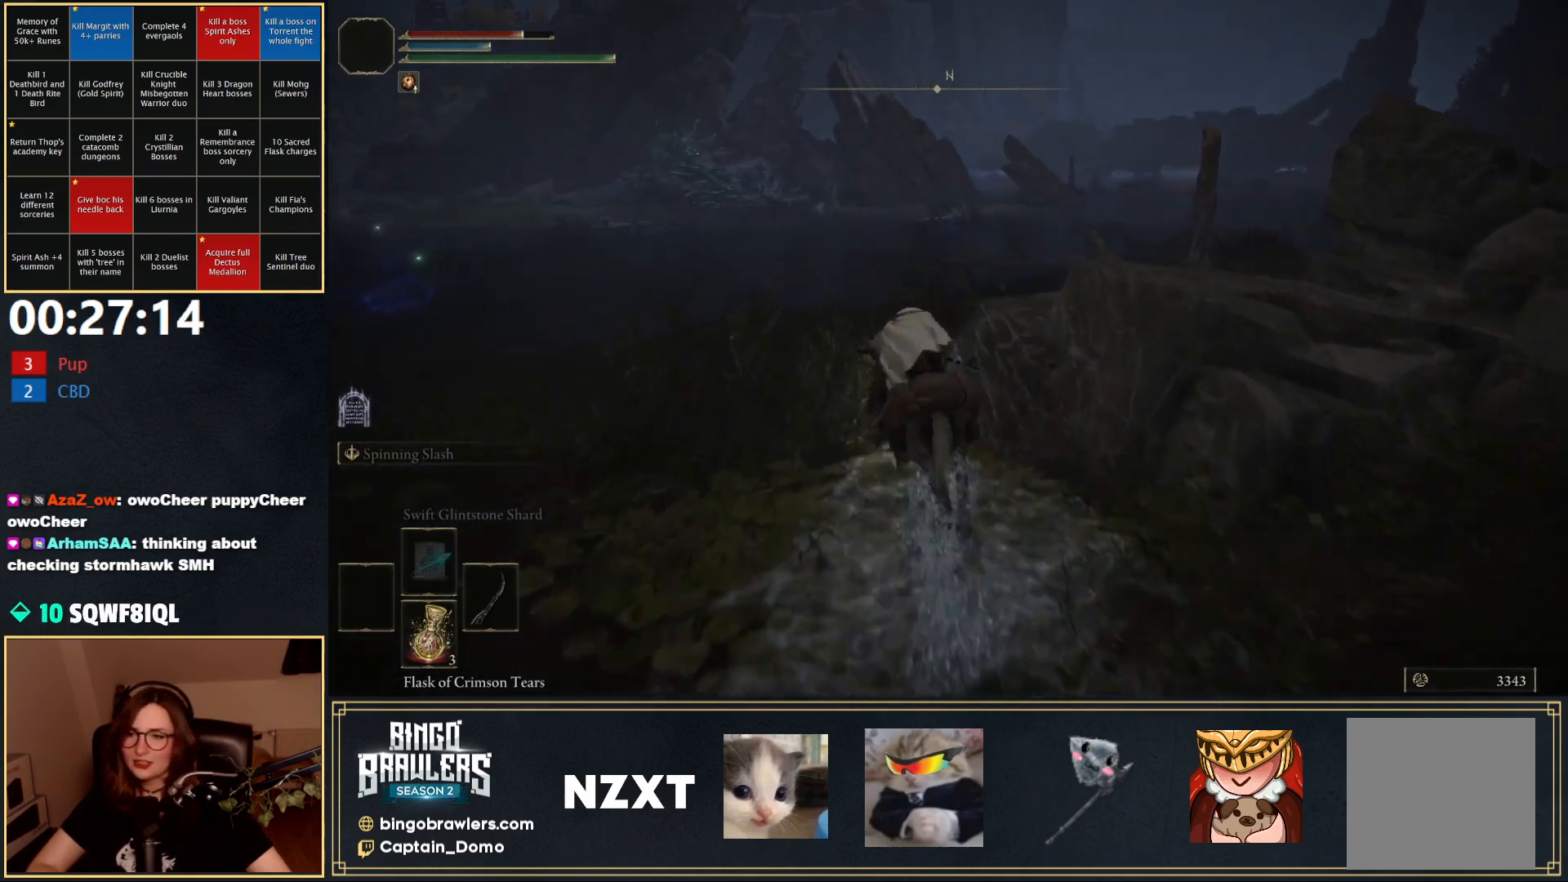
{"buttons": ["B"], "left_stick": "up", "right_stick": "center", "events": [[483, "B", "down"]]}
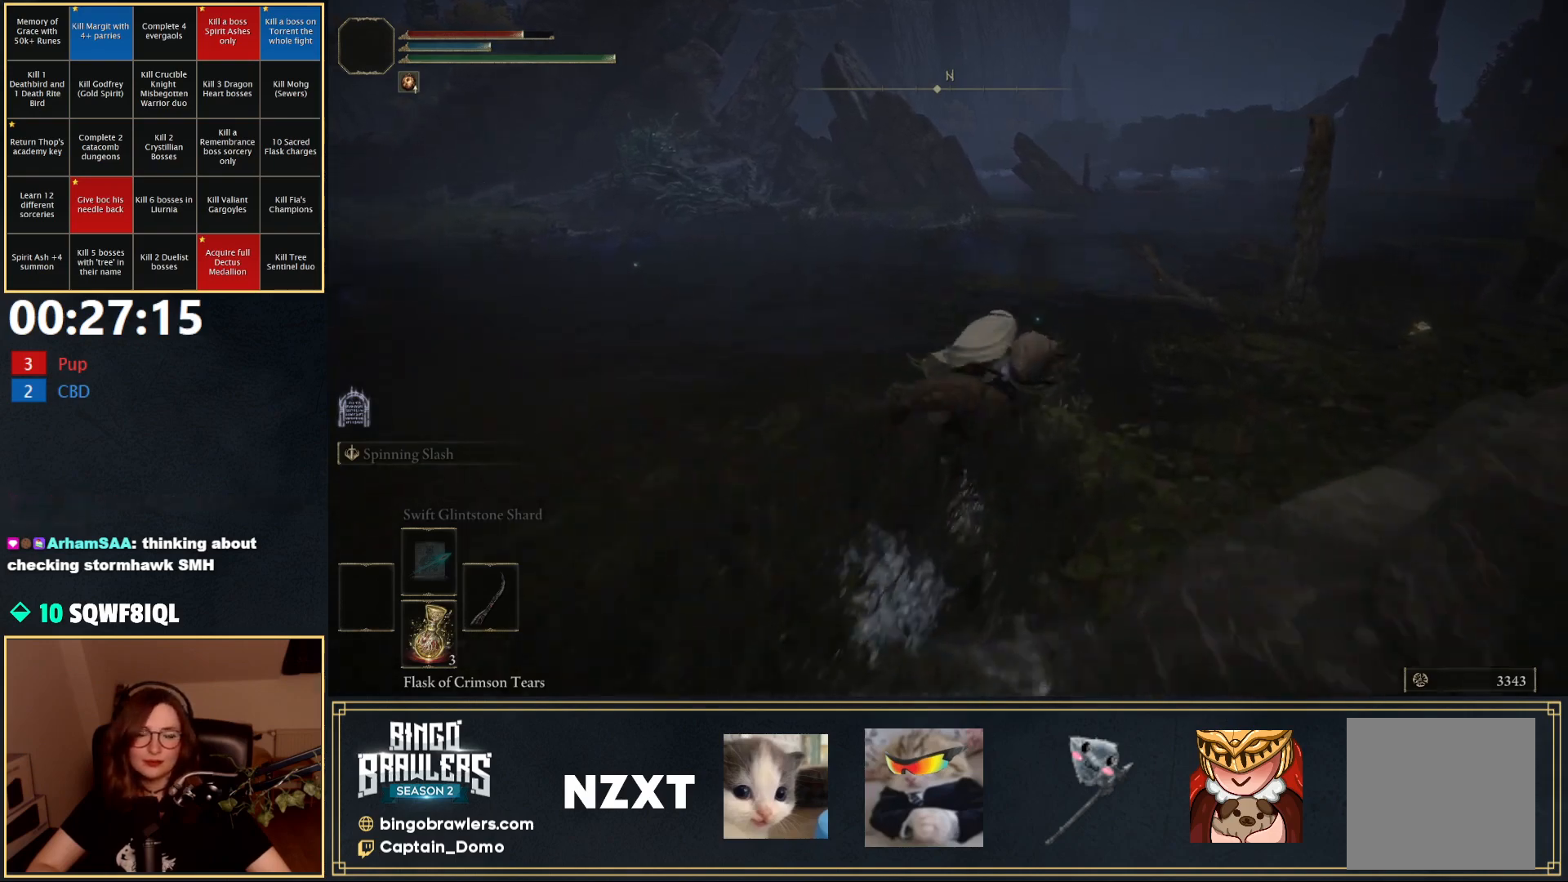
{"buttons": [], "left_stick": "up", "right_stick": "center", "events": [[100, "B", "up"]]}
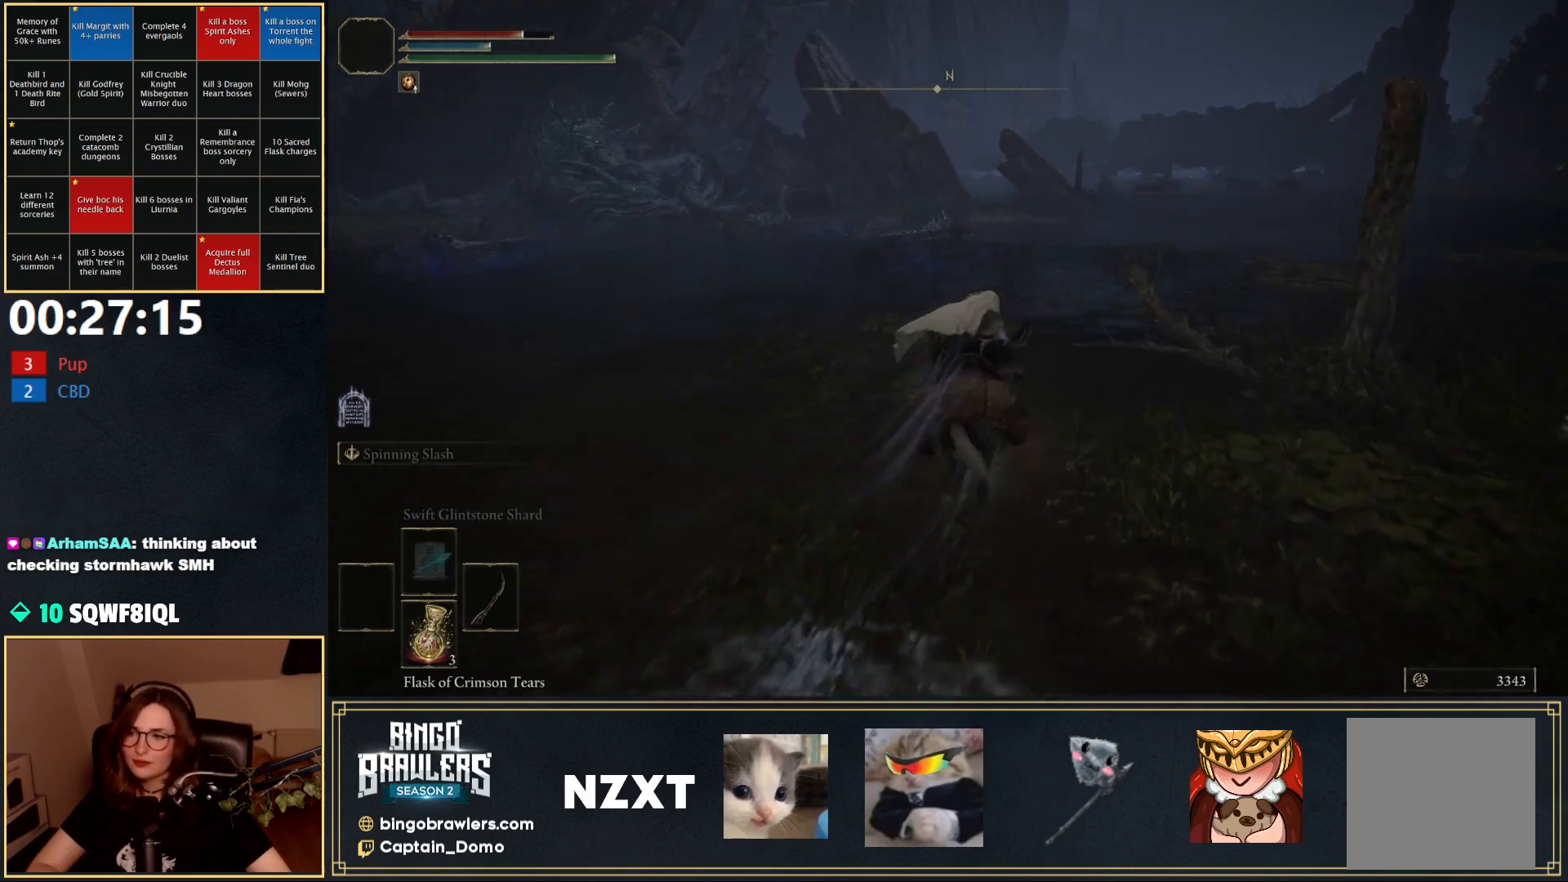
{"buttons": [], "left_stick": "up-right", "right_stick": "center", "events": [[467, "left_stick", "up-right"]]}